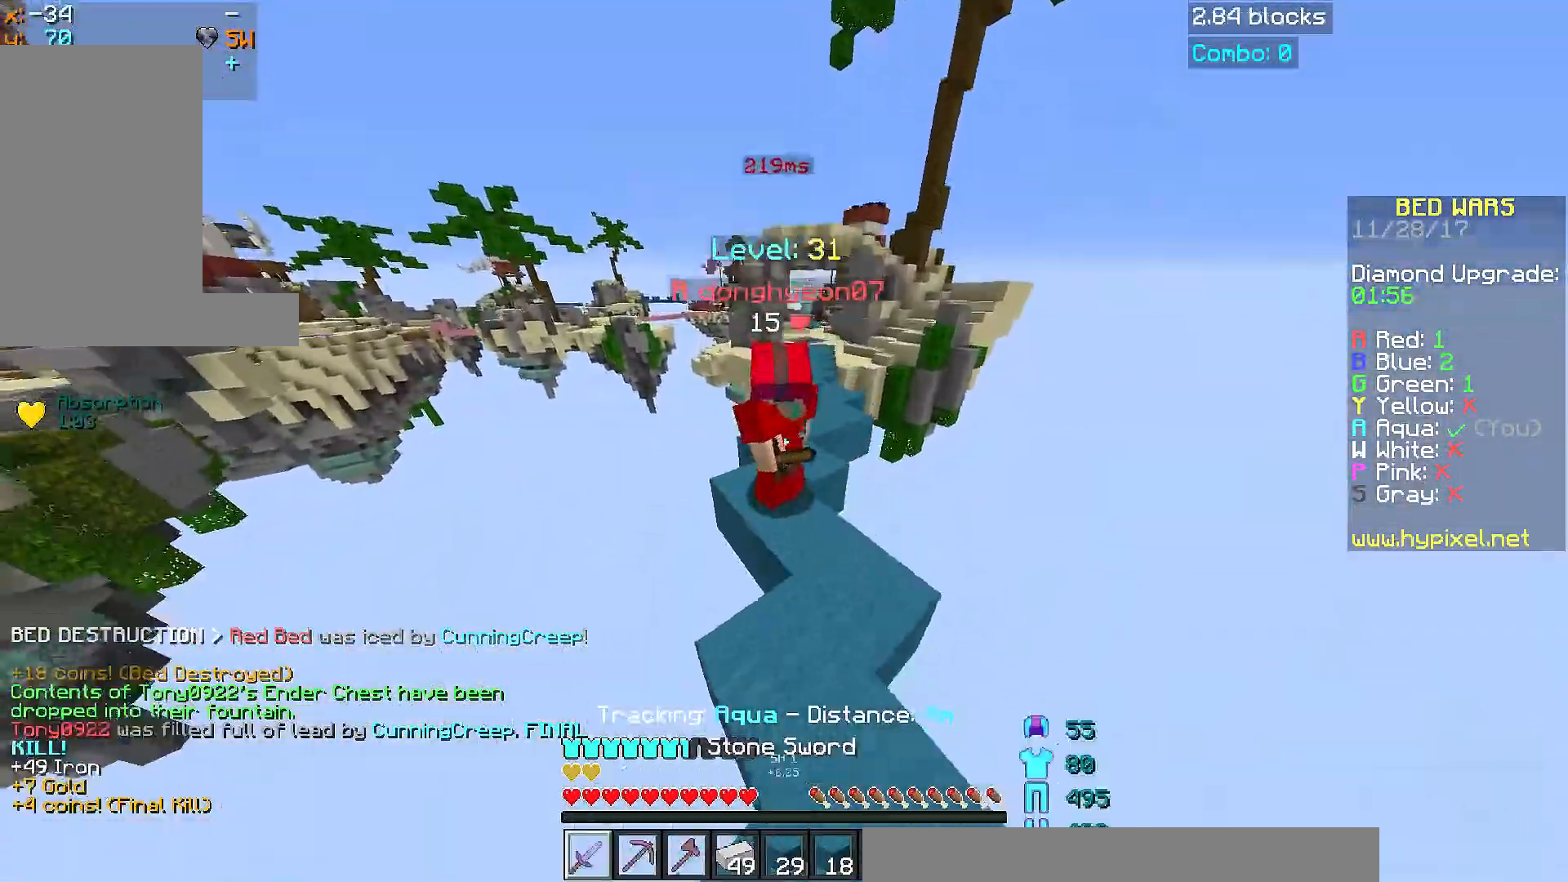
Gameplay with keyboard and mouse; each line is a JSON object with the keys and mouse buttons held at the frame after it. "events" lists presses ("down") and releases ("up") of "a", "d", "s", "space", "w", "mouse_left" and "mouse_right" between this image and that frame as [ms after this image, input, new state], when the widget could be followed in between. "mouse_left", "mouse_right" = the "left", "right" buttons of the "mouse" list. No other keys are recorded. Fast repeated clicks can show as one long hold. Mouse movement is not recorded.
{"keys": ["w"], "mouse": ["left"], "events": [[50, "mouse_left", "up"], [50, "space", "up"], [134, "mouse_left", "down"], [151, "d", "down"], [151, "w", "up"], [201, "mouse_left", "up"], [251, "d", "up"], [251, "mouse_left", "down"], [251, "s", "down"], [351, "mouse_left", "up"], [401, "mouse_left", "down"], [401, "s", "up"], [451, "mouse_left", "up"], [484, "w", "down"], [501, "mouse_left", "down"]]}
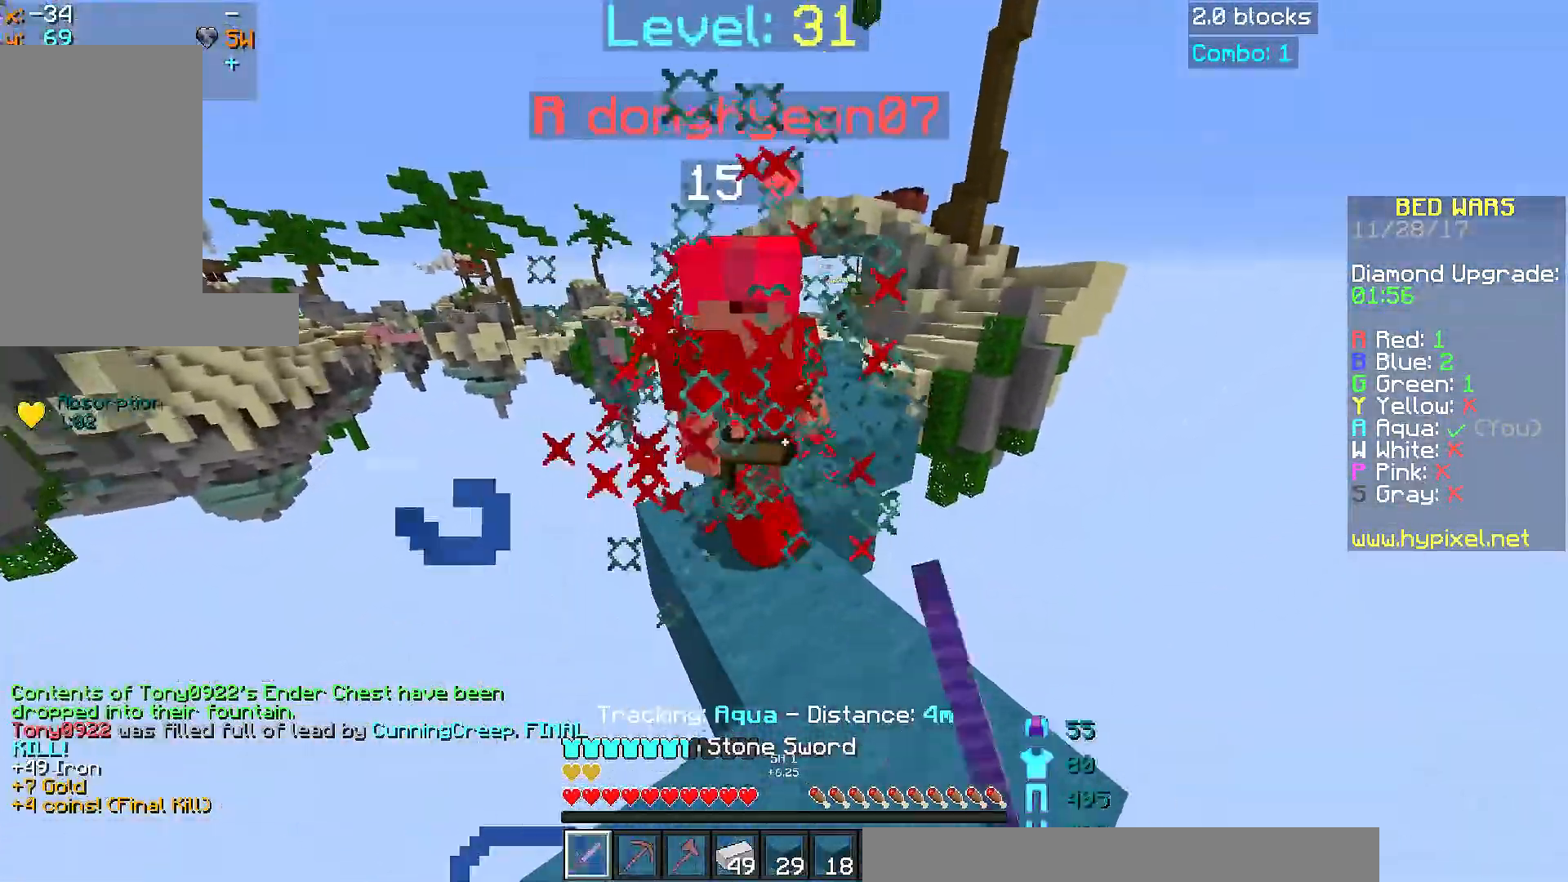
{"keys": [], "mouse": ["left"], "events": [[50, "mouse_left", "up"], [83, "mouse_left", "down"], [200, "mouse_left", "up"], [200, "w", "up"], [250, "mouse_left", "down"], [250, "w", "down"], [500, "w", "up"]]}
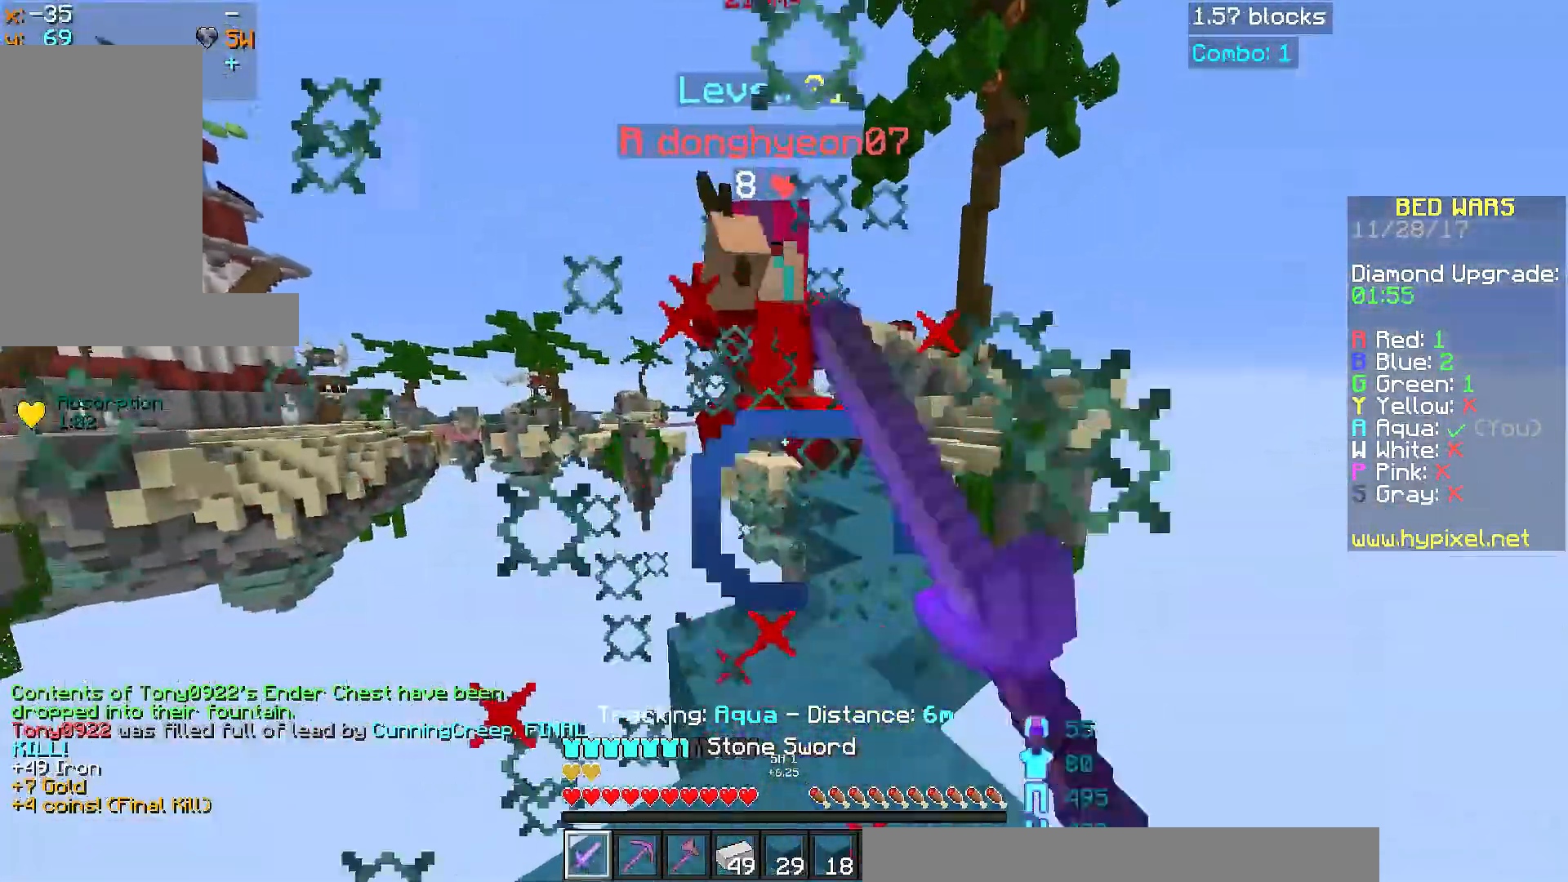
{"keys": ["d", "space", "w"], "mouse": ["left"], "events": [[50, "w", "down"], [101, "mouse_left", "up"], [151, "mouse_left", "down"], [251, "mouse_left", "up"], [301, "mouse_left", "down"], [351, "d", "down"], [351, "mouse_left", "up"], [401, "mouse_left", "down"], [401, "space", "down"], [451, "mouse_left", "up"], [501, "mouse_left", "down"]]}
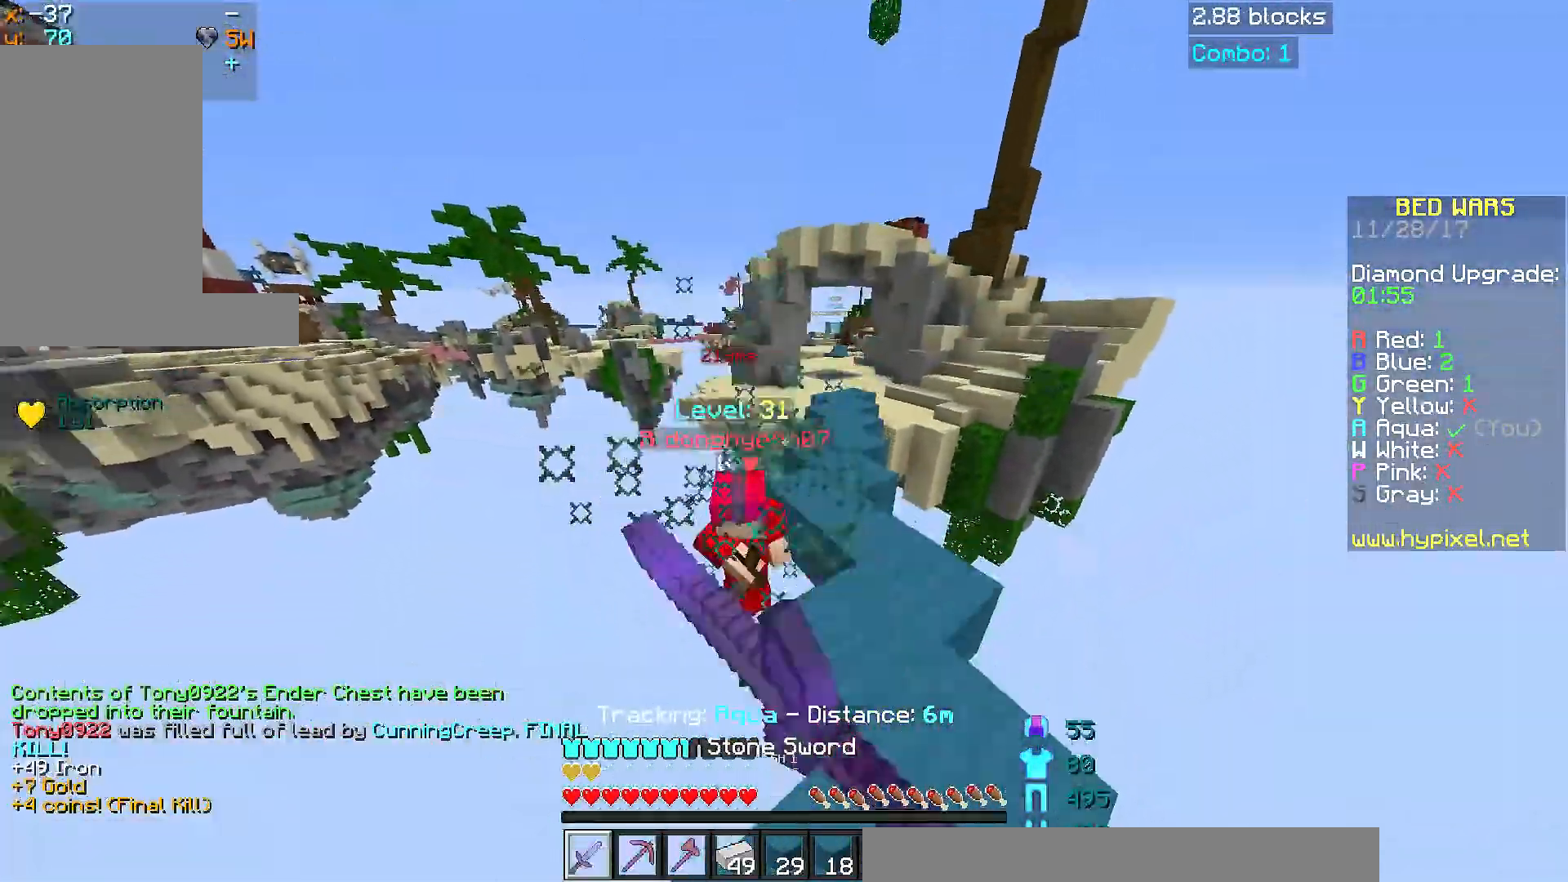
{"keys": ["a", "w"], "mouse": [], "events": [[50, "mouse_left", "up"], [50, "space", "up"], [250, "d", "up"], [300, "a", "down"]]}
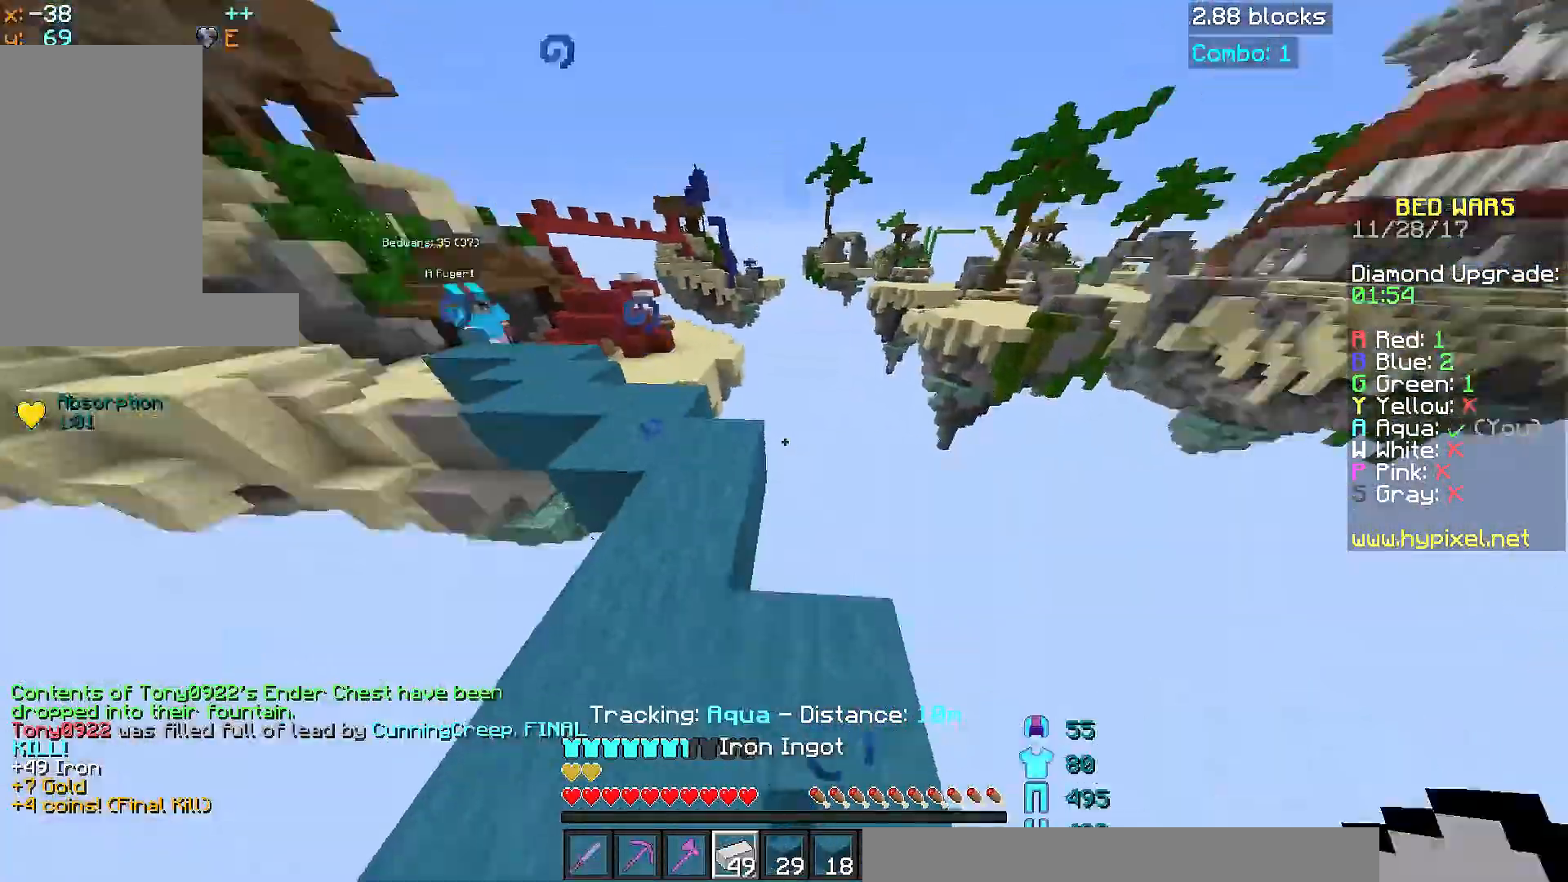
{"keys": ["a", "w"], "mouse": ["left"], "events": [[100, "a", "up"], [151, "space", "down"], [201, "mouse_left", "down"], [301, "mouse_left", "up"], [351, "space", "up"], [401, "mouse_left", "down"], [451, "a", "down"]]}
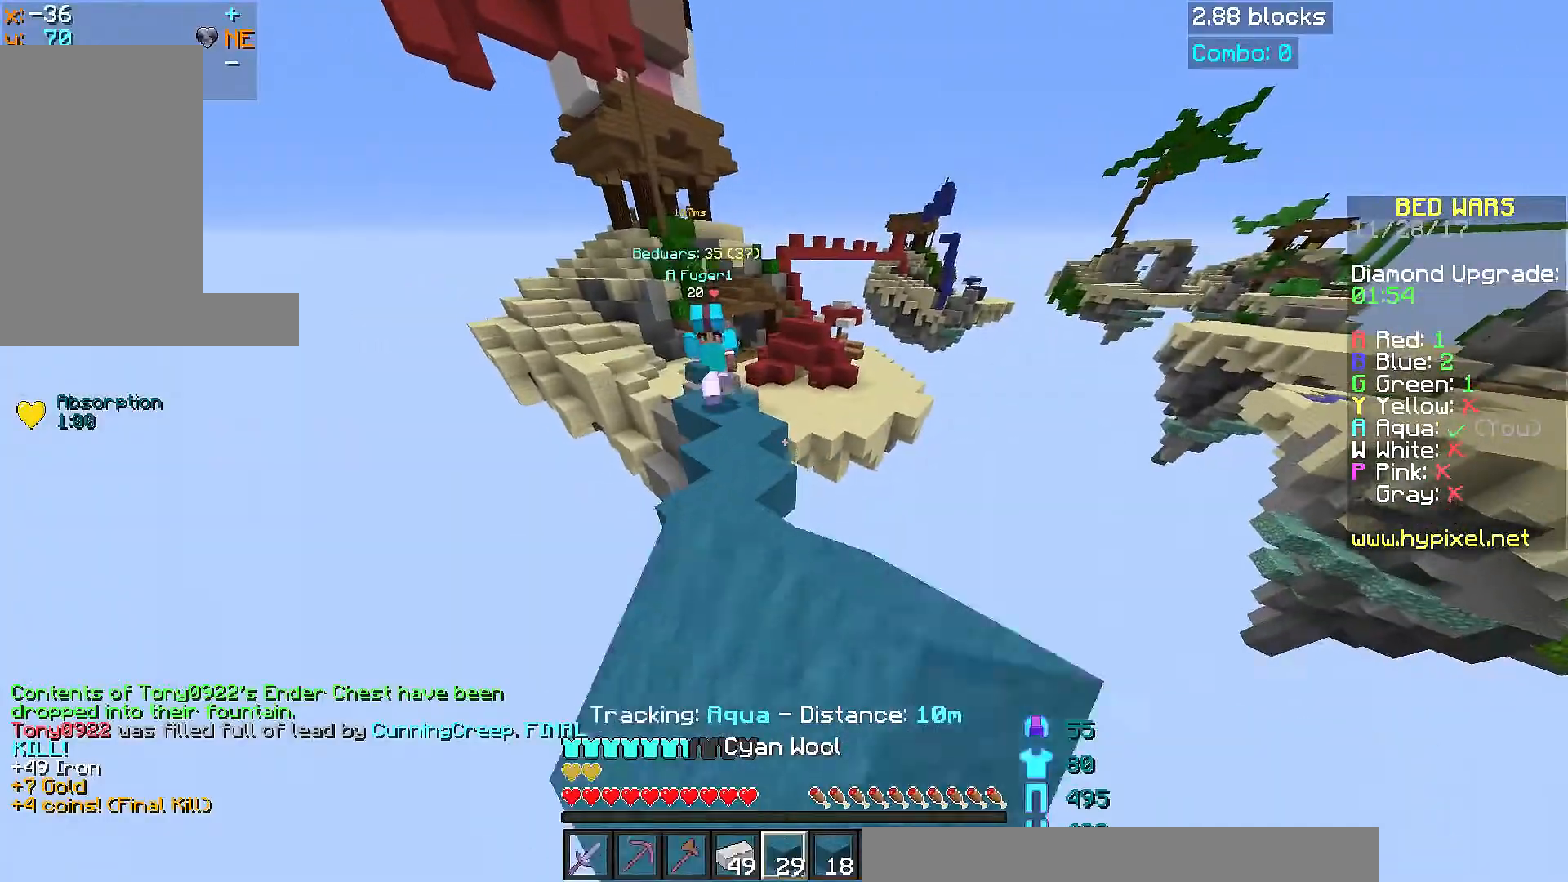
{"keys": ["w"], "mouse": [], "events": [[17, "mouse_left", "up"], [67, "mouse_left", "down"], [67, "space", "down"], [167, "mouse_left", "up"], [217, "a", "up"], [217, "mouse_left", "down"], [317, "mouse_left", "up"], [417, "space", "up"]]}
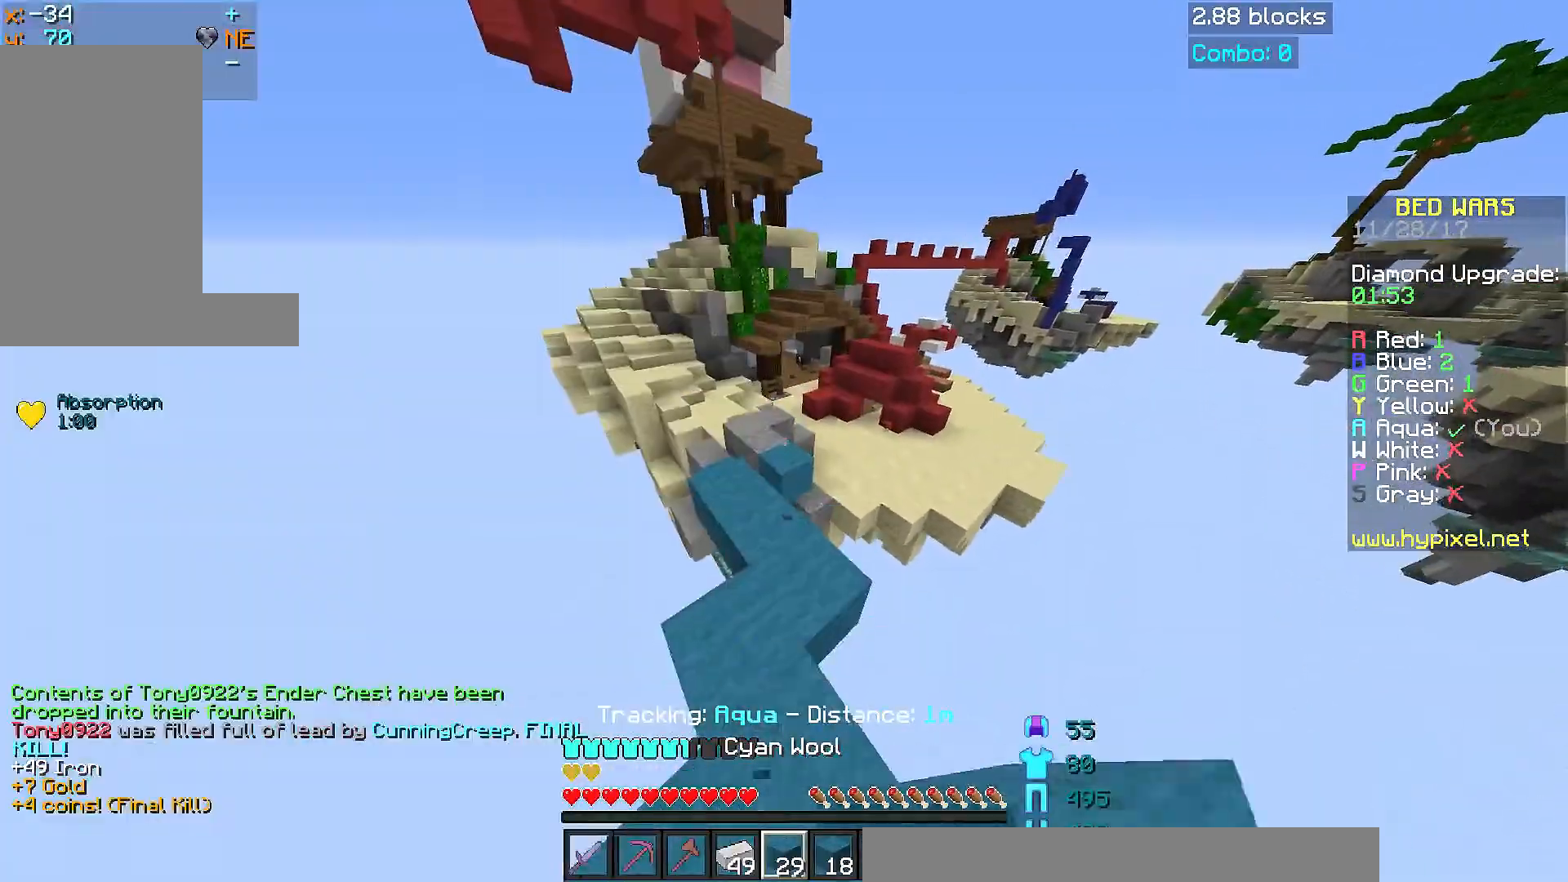
{"keys": ["d", "w"], "mouse": [], "events": [[117, "space", "down"], [417, "d", "down"], [417, "space", "up"]]}
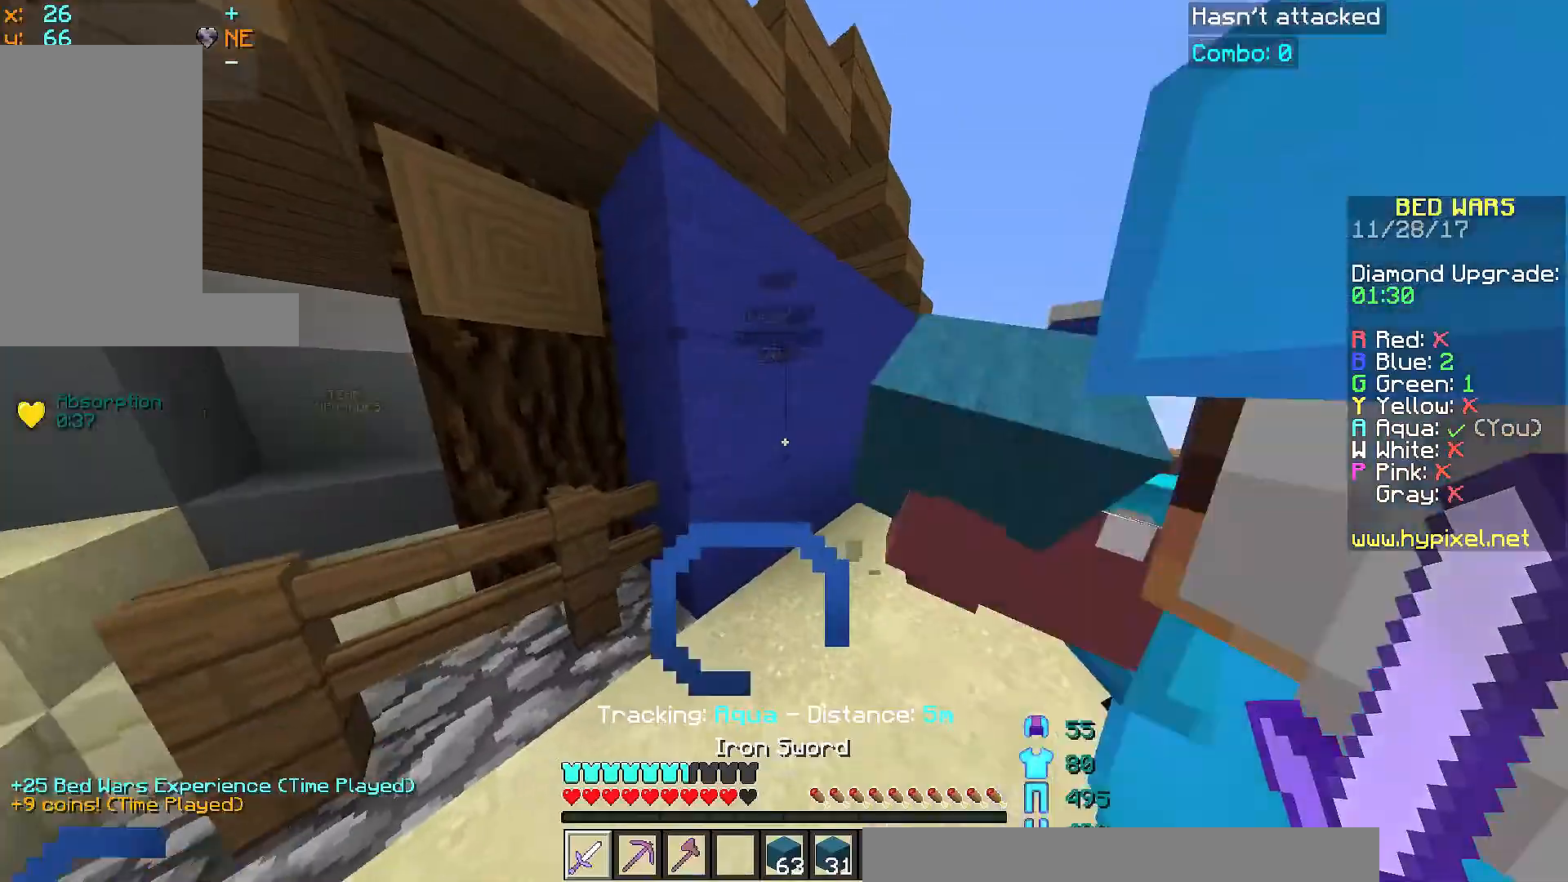
{"keys": [], "mouse": ["left"], "events": [[117, "d", "up"], [117, "w", "up"], [217, "mouse_left", "down"]]}
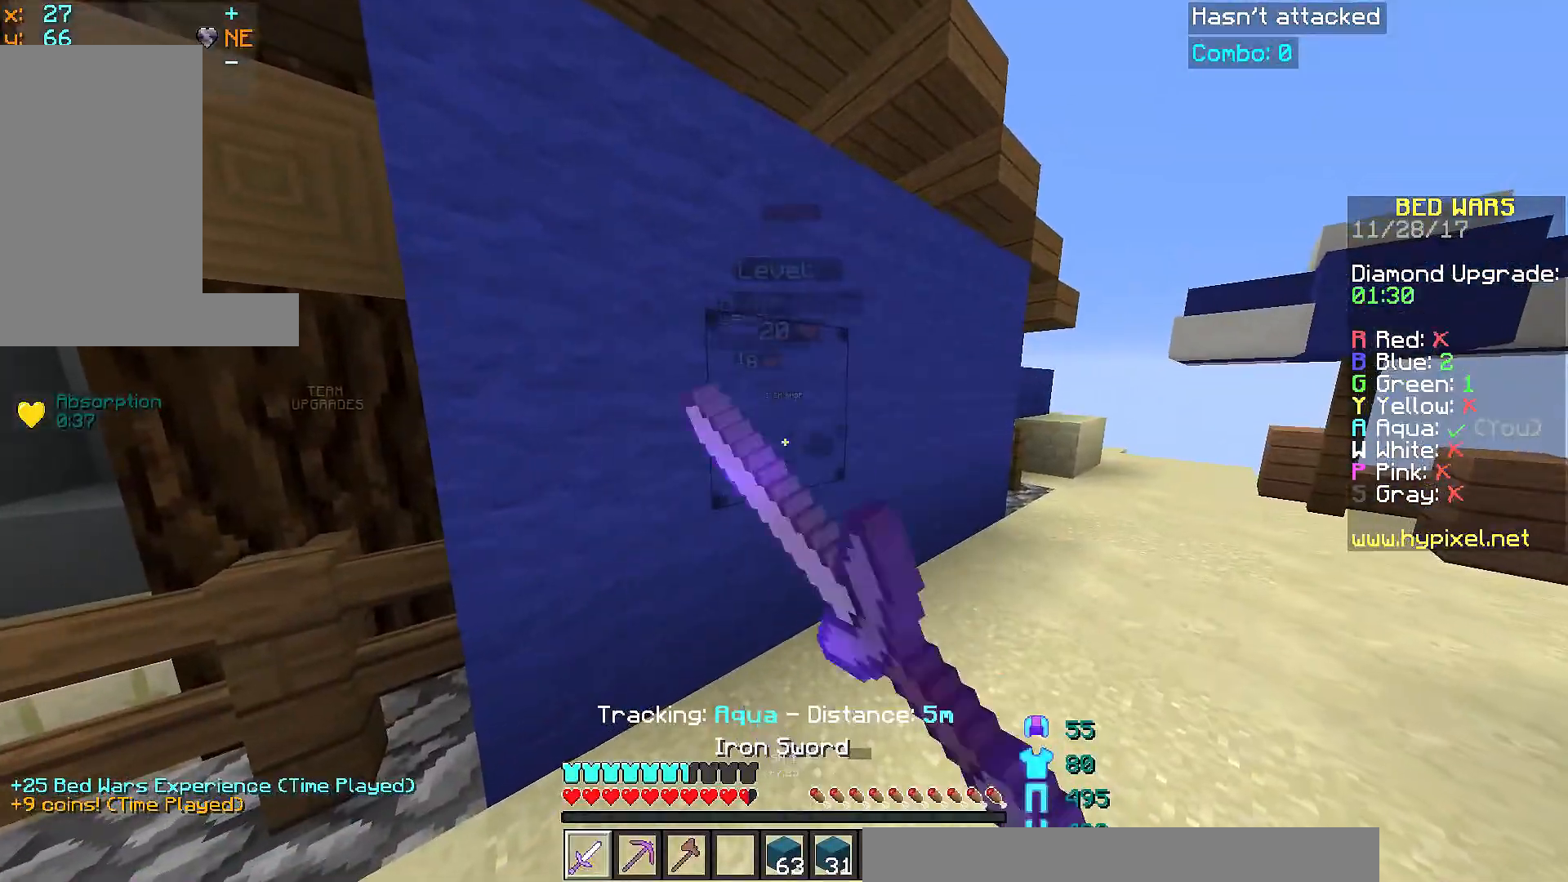
{"keys": [], "mouse": ["left"], "events": []}
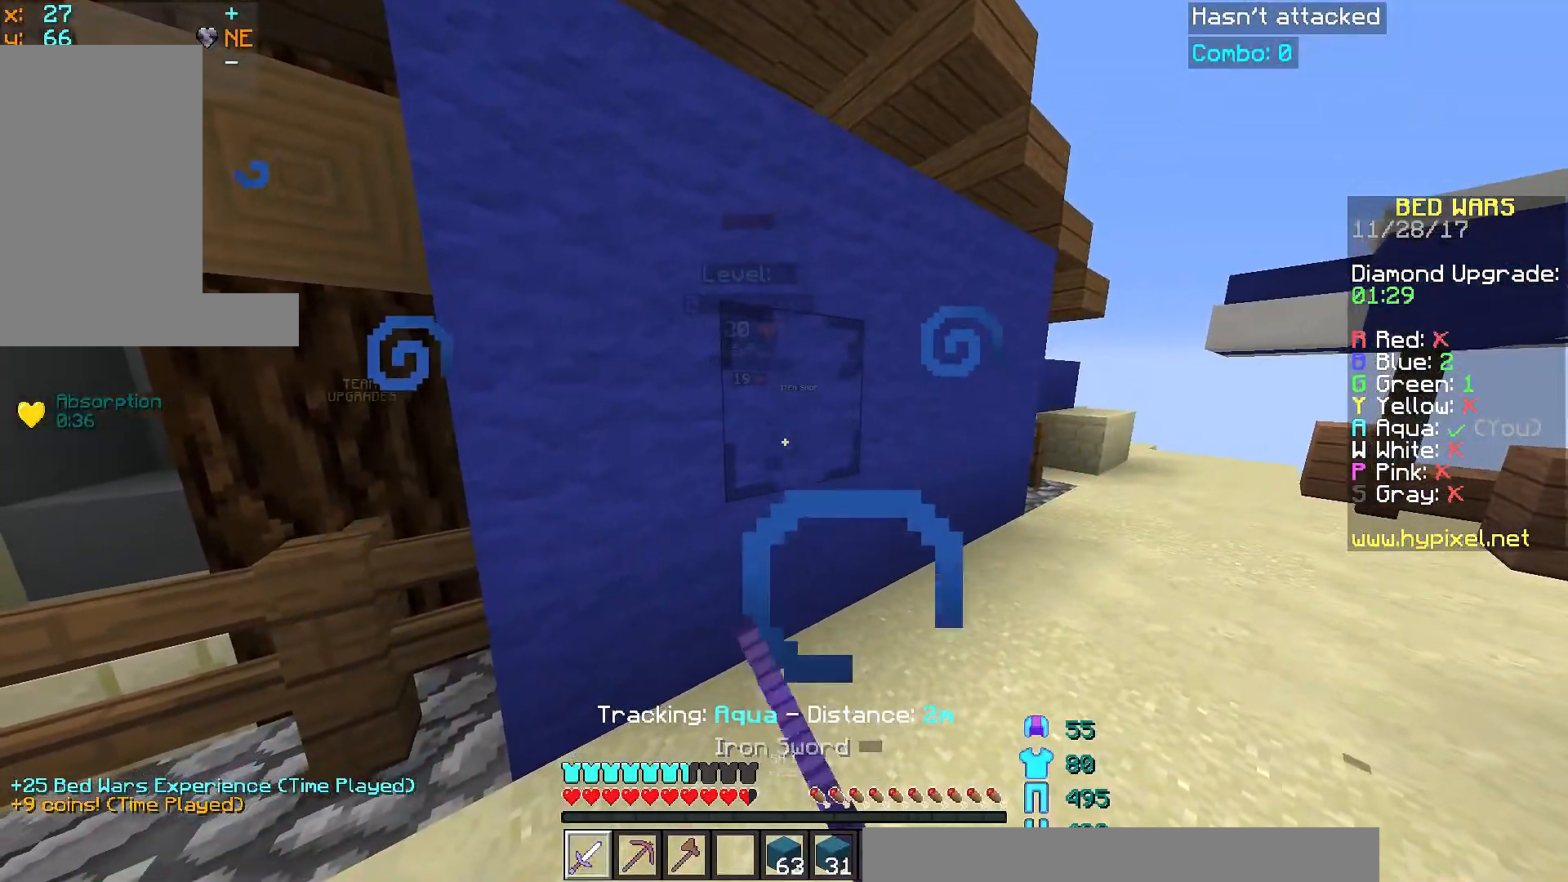
{"keys": ["d"], "mouse": ["left"], "events": [[67, "d", "down"], [167, "d", "up"], [417, "d", "down"]]}
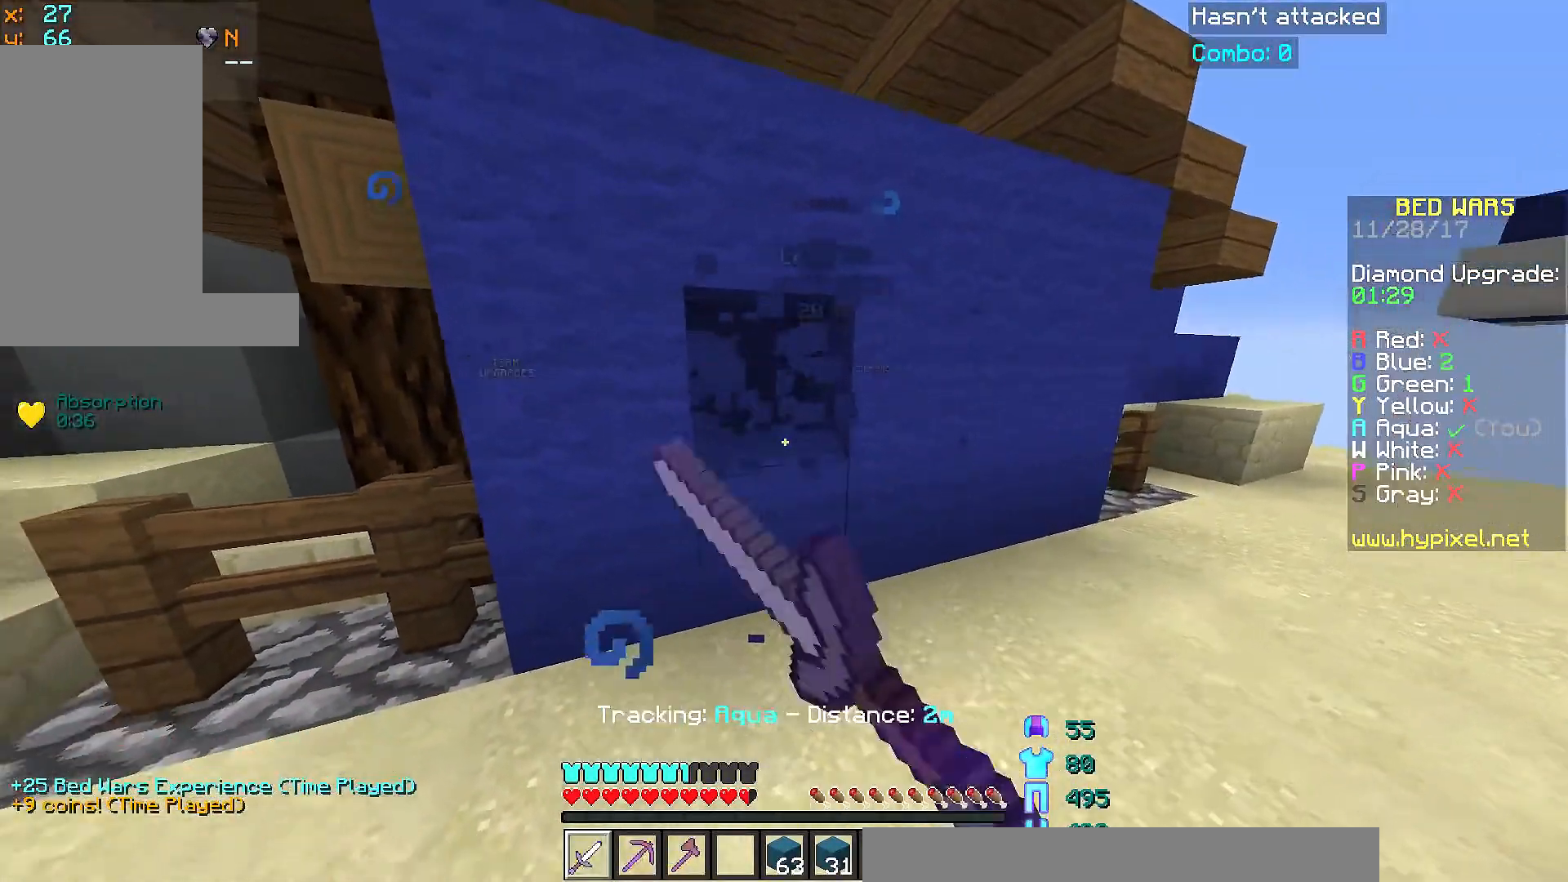
{"keys": [], "mouse": ["left"], "events": [[267, "d", "up"]]}
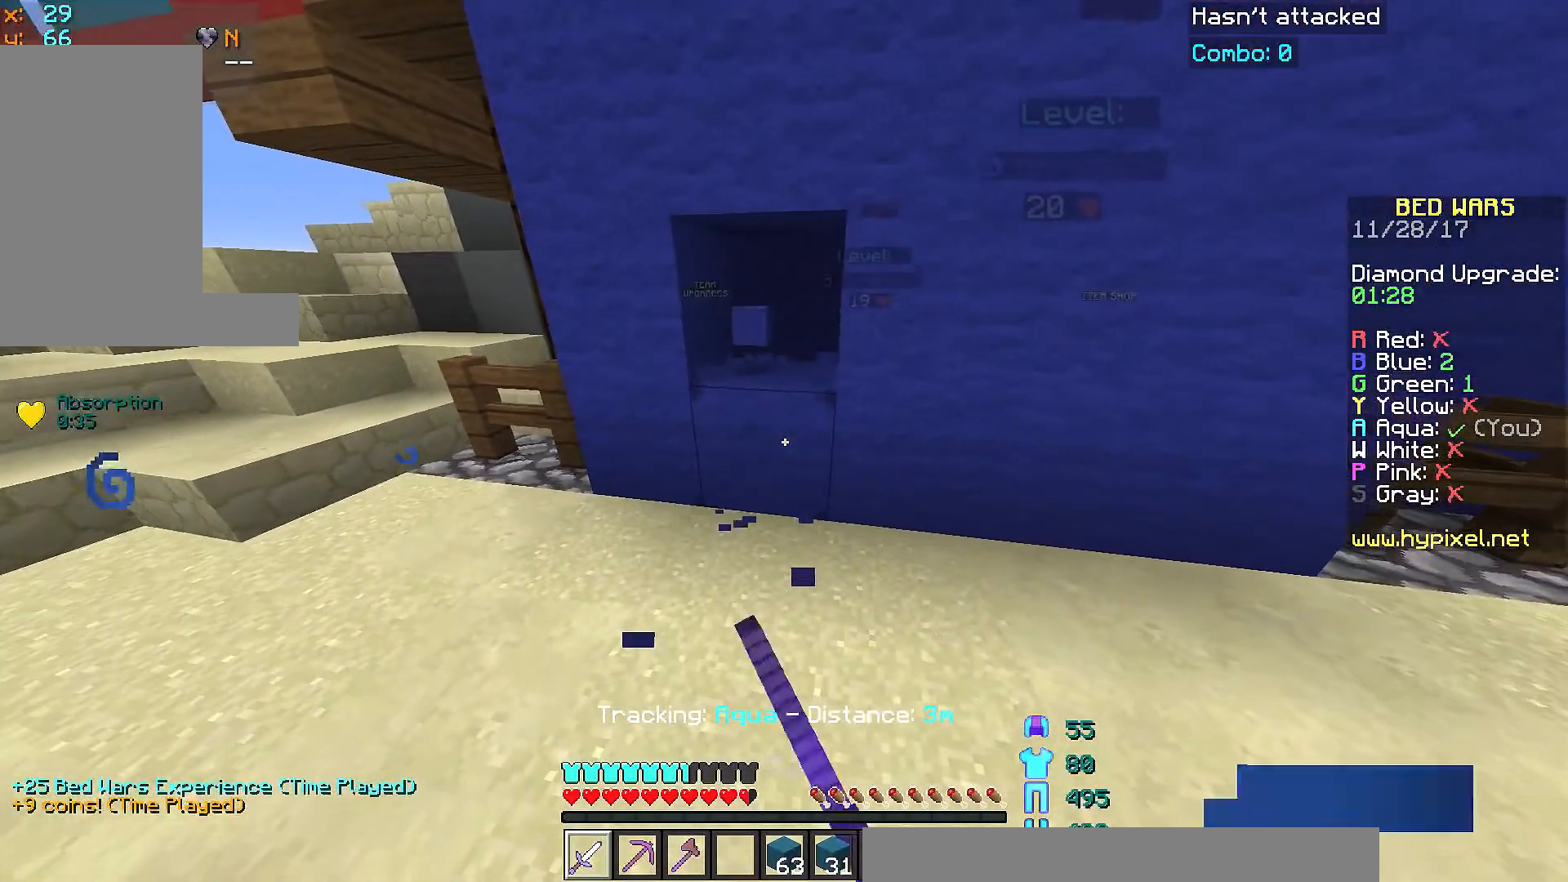
{"keys": [], "mouse": ["left"], "events": []}
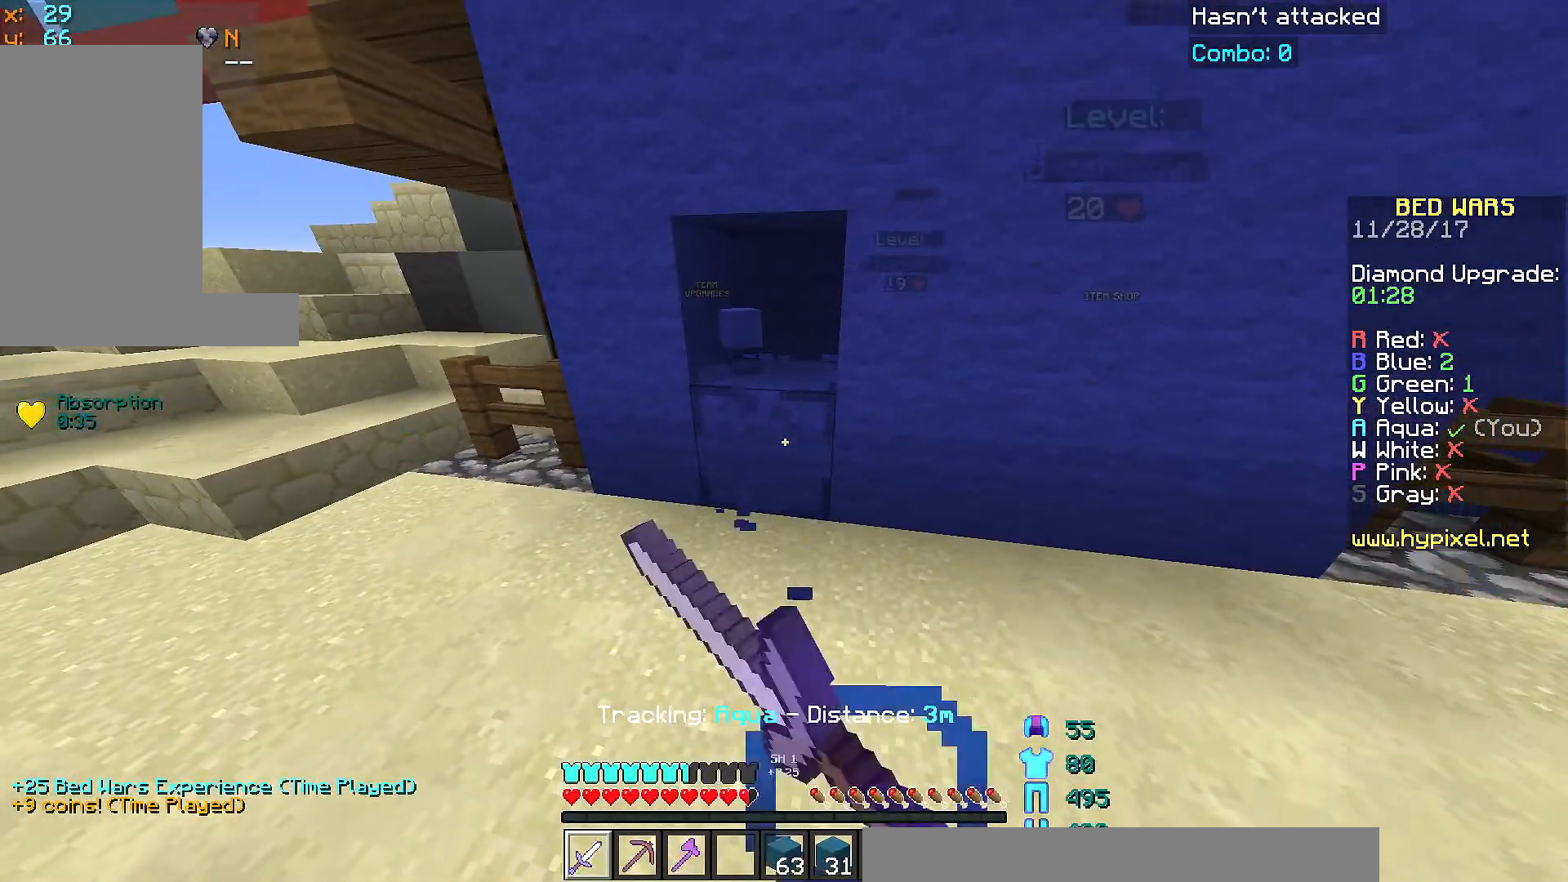
{"keys": ["w"], "mouse": ["left"], "events": [[500, "w", "down"]]}
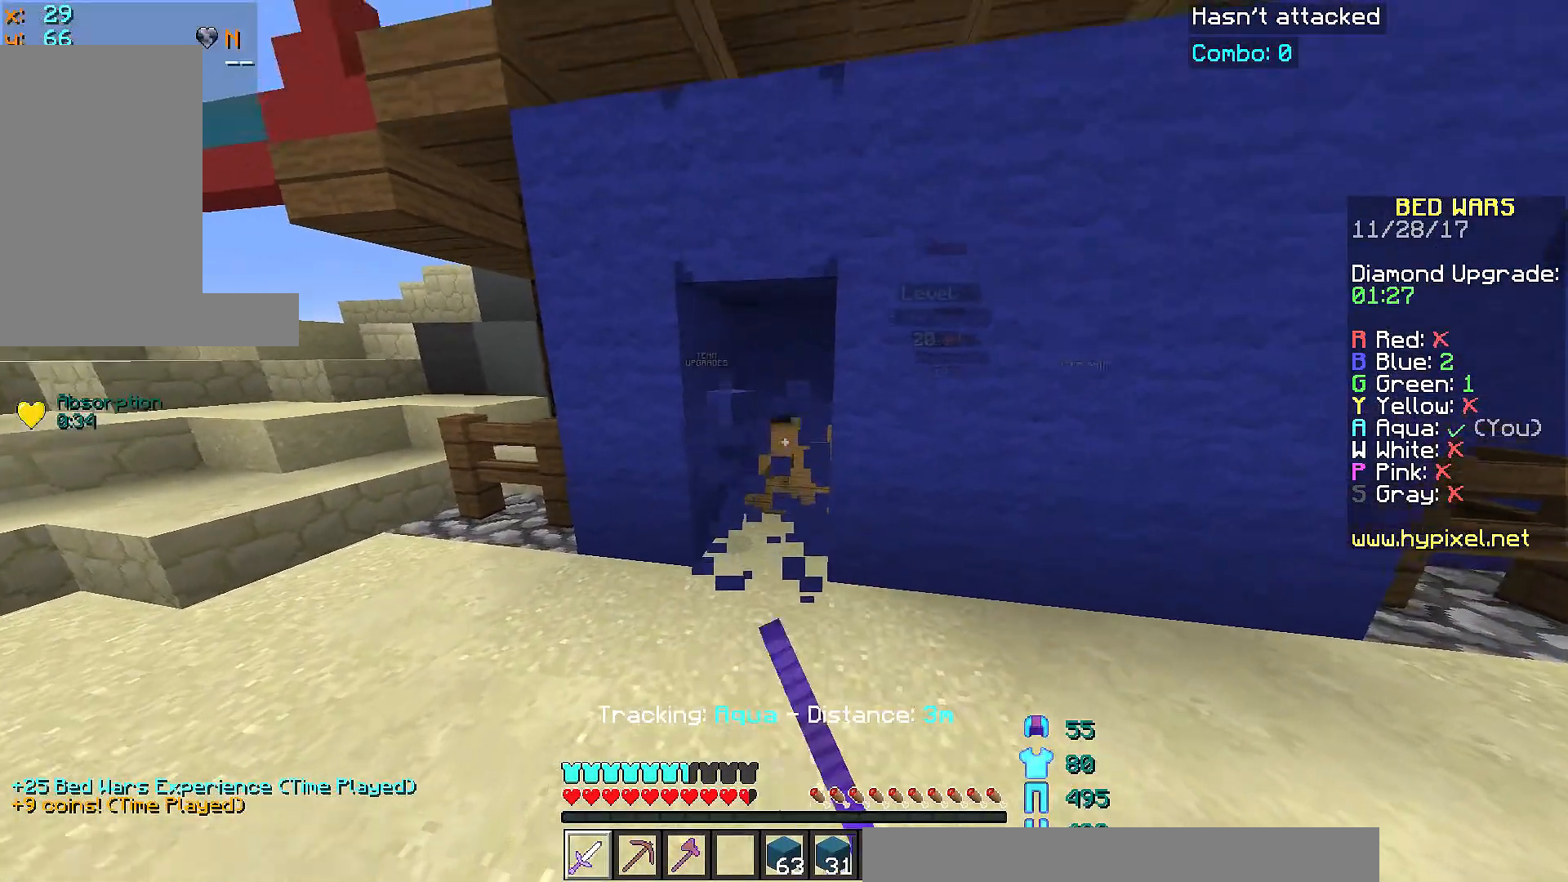
{"keys": [], "mouse": ["left"], "events": [[501, "w", "up"]]}
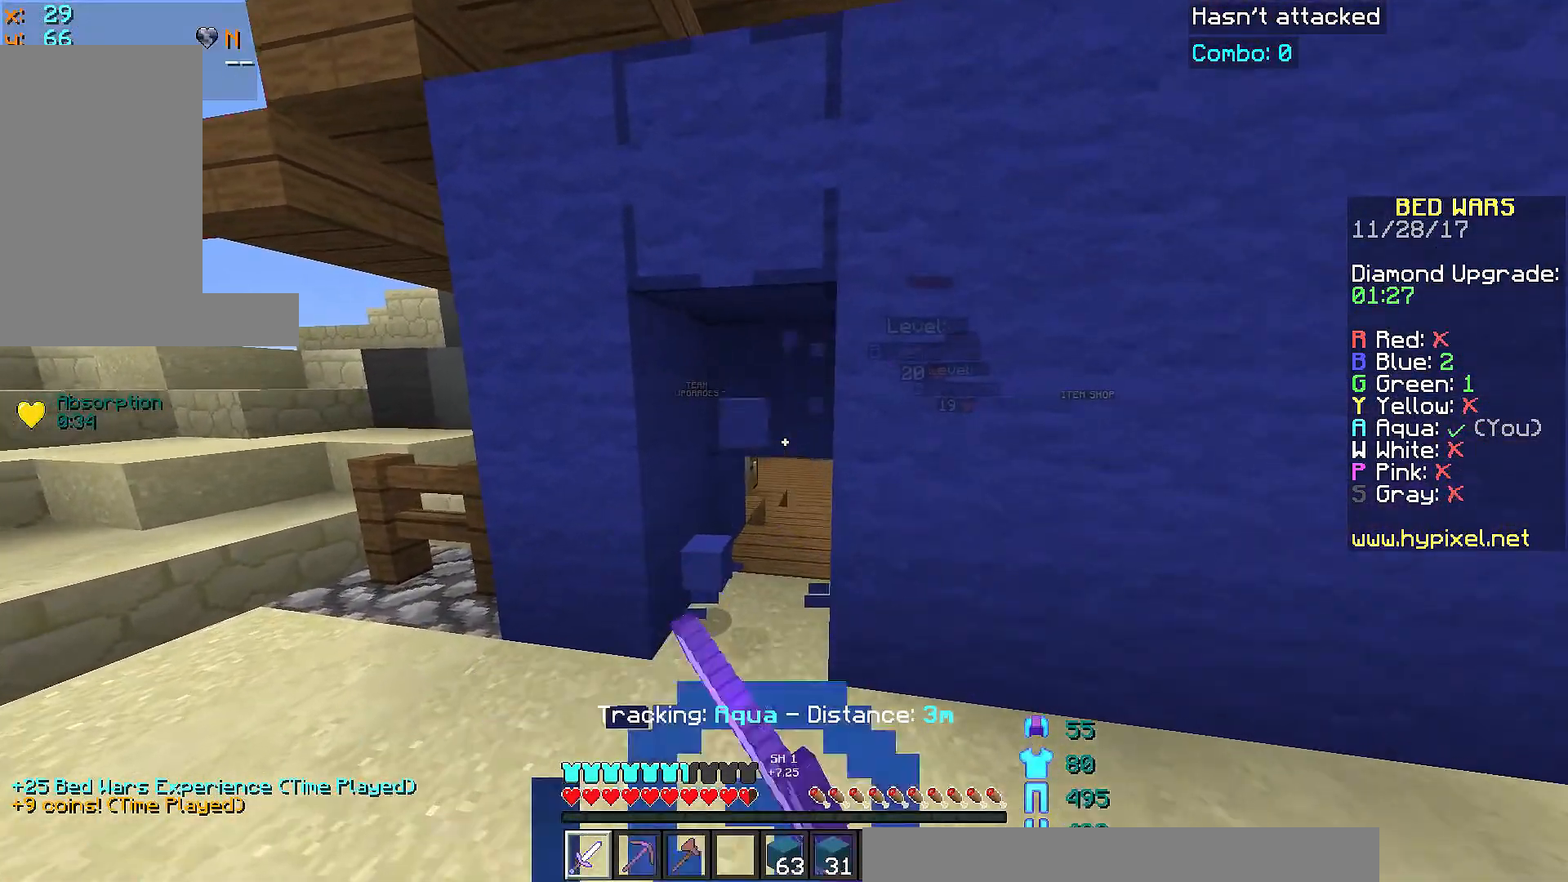
{"keys": ["a", "w"], "mouse": ["left"], "events": [[250, "a", "down"], [350, "a", "up"], [400, "w", "down"], [500, "a", "down"]]}
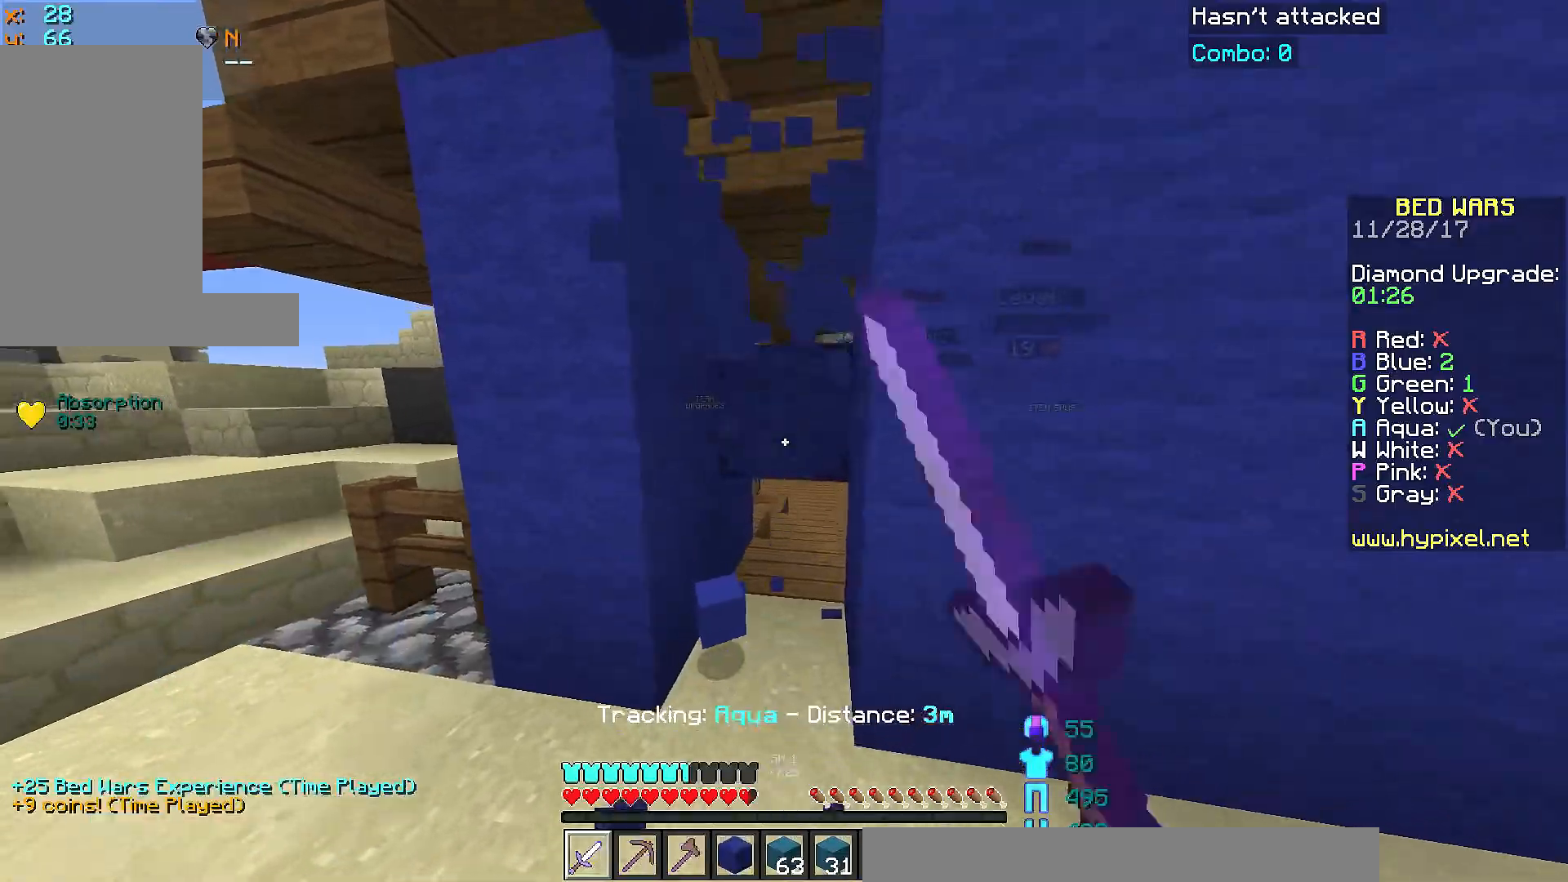
{"keys": ["a"], "mouse": ["left"], "events": [[84, "a", "up"], [451, "a", "down"], [501, "w", "up"]]}
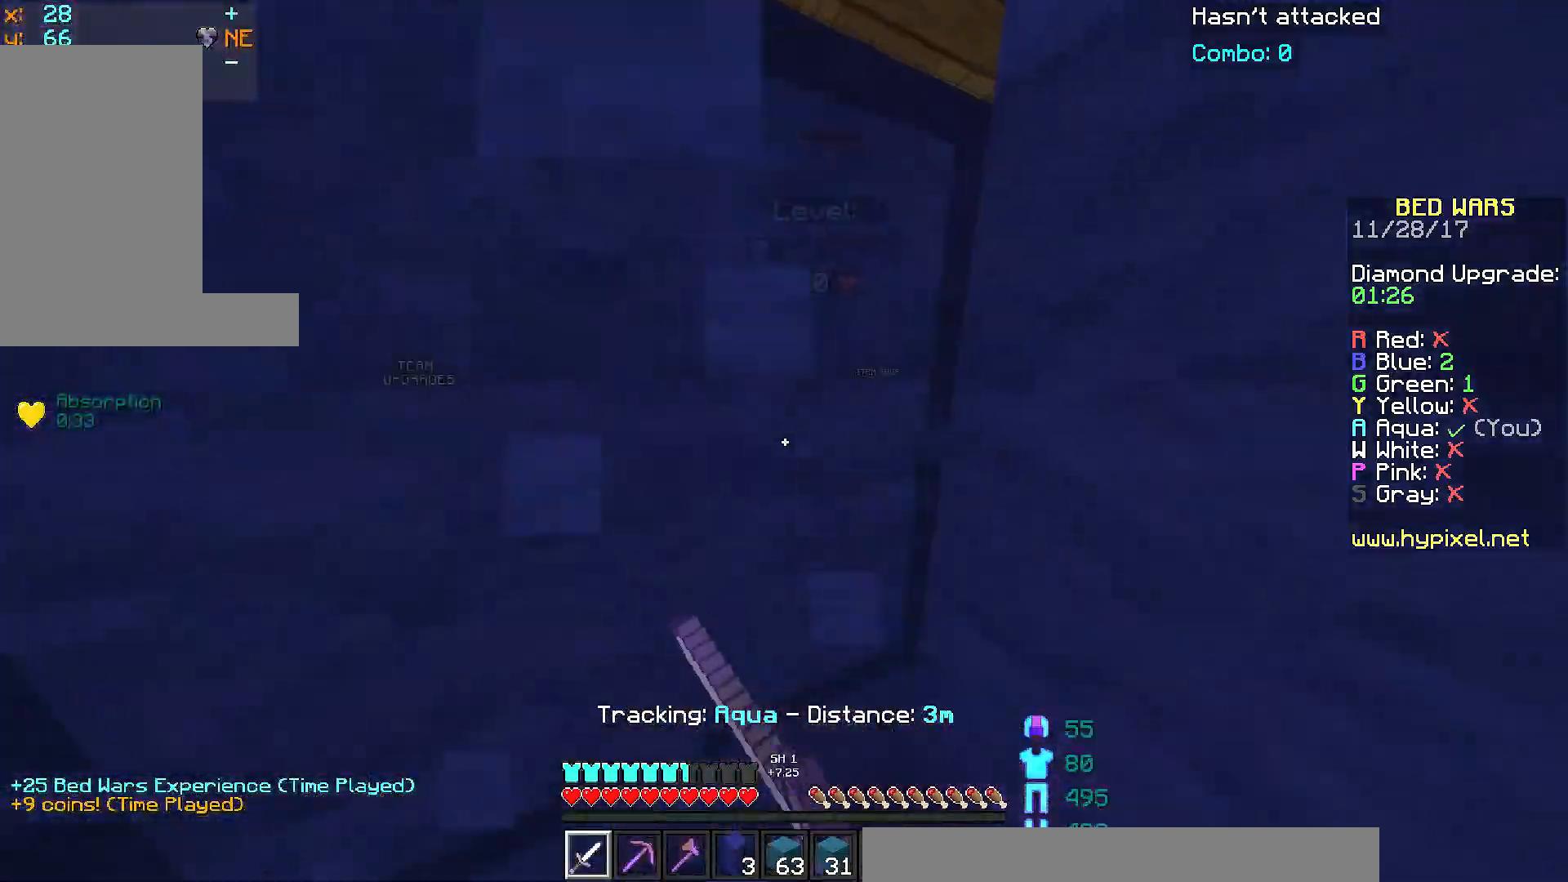
{"keys": ["a", "w"], "mouse": ["left"], "events": [[50, "a", "up"], [100, "s", "down"], [150, "s", "up"], [317, "a", "down"], [317, "mouse_left", "up"], [317, "w", "down"], [350, "mouse_left", "down"], [400, "mouse_left", "up"], [450, "mouse_left", "down"]]}
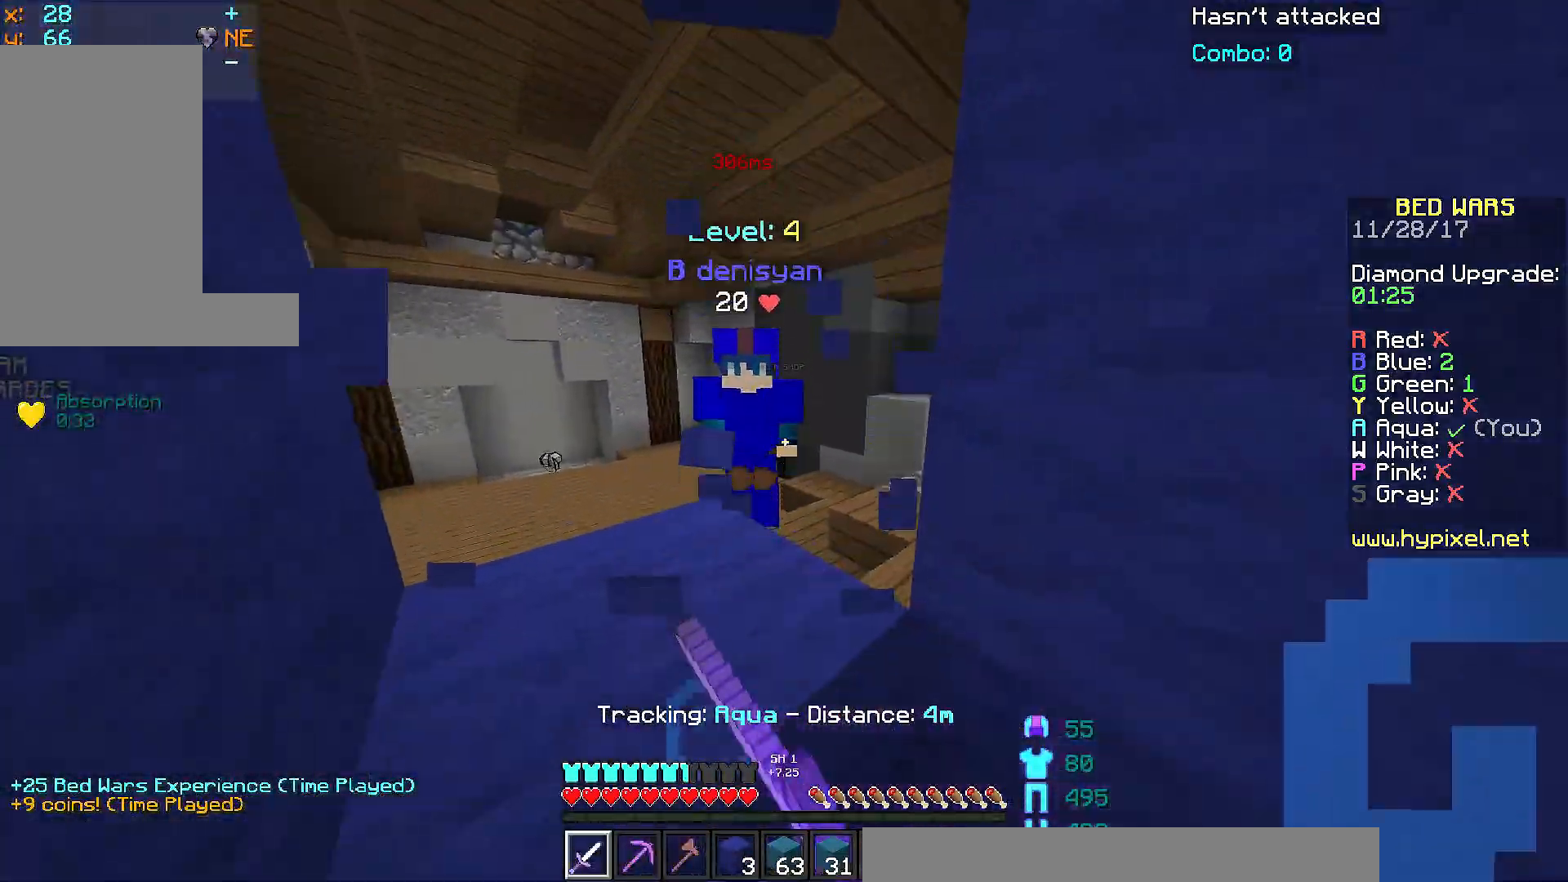
{"keys": ["w"], "mouse": [], "events": [[50, "mouse_left", "up"], [100, "mouse_left", "down"], [100, "space", "down"], [150, "mouse_left", "up"], [200, "mouse_left", "down"], [250, "mouse_left", "up"], [250, "space", "up"], [351, "mouse_left", "down"], [401, "mouse_left", "up"], [451, "mouse_left", "down"], [501, "a", "up"], [501, "mouse_left", "up"]]}
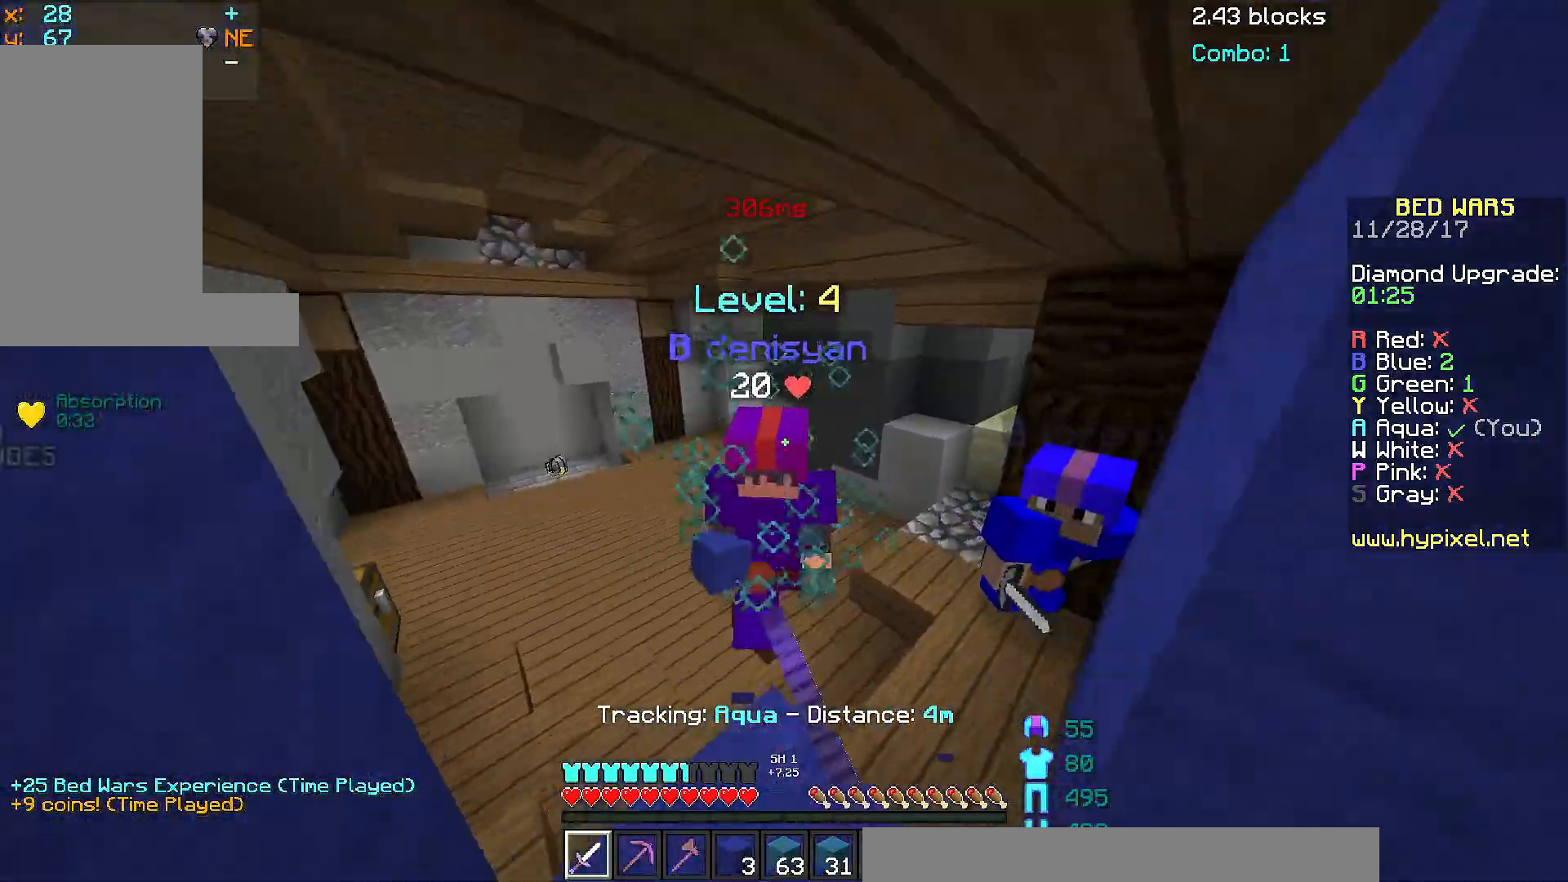
{"keys": ["a", "w"], "mouse": [], "events": [[50, "a", "down"], [100, "mouse_left", "down"], [150, "mouse_left", "up"], [200, "mouse_left", "down"], [200, "w", "up"], [250, "mouse_left", "up"], [250, "w", "down"], [300, "mouse_left", "down"], [400, "mouse_left", "up"]]}
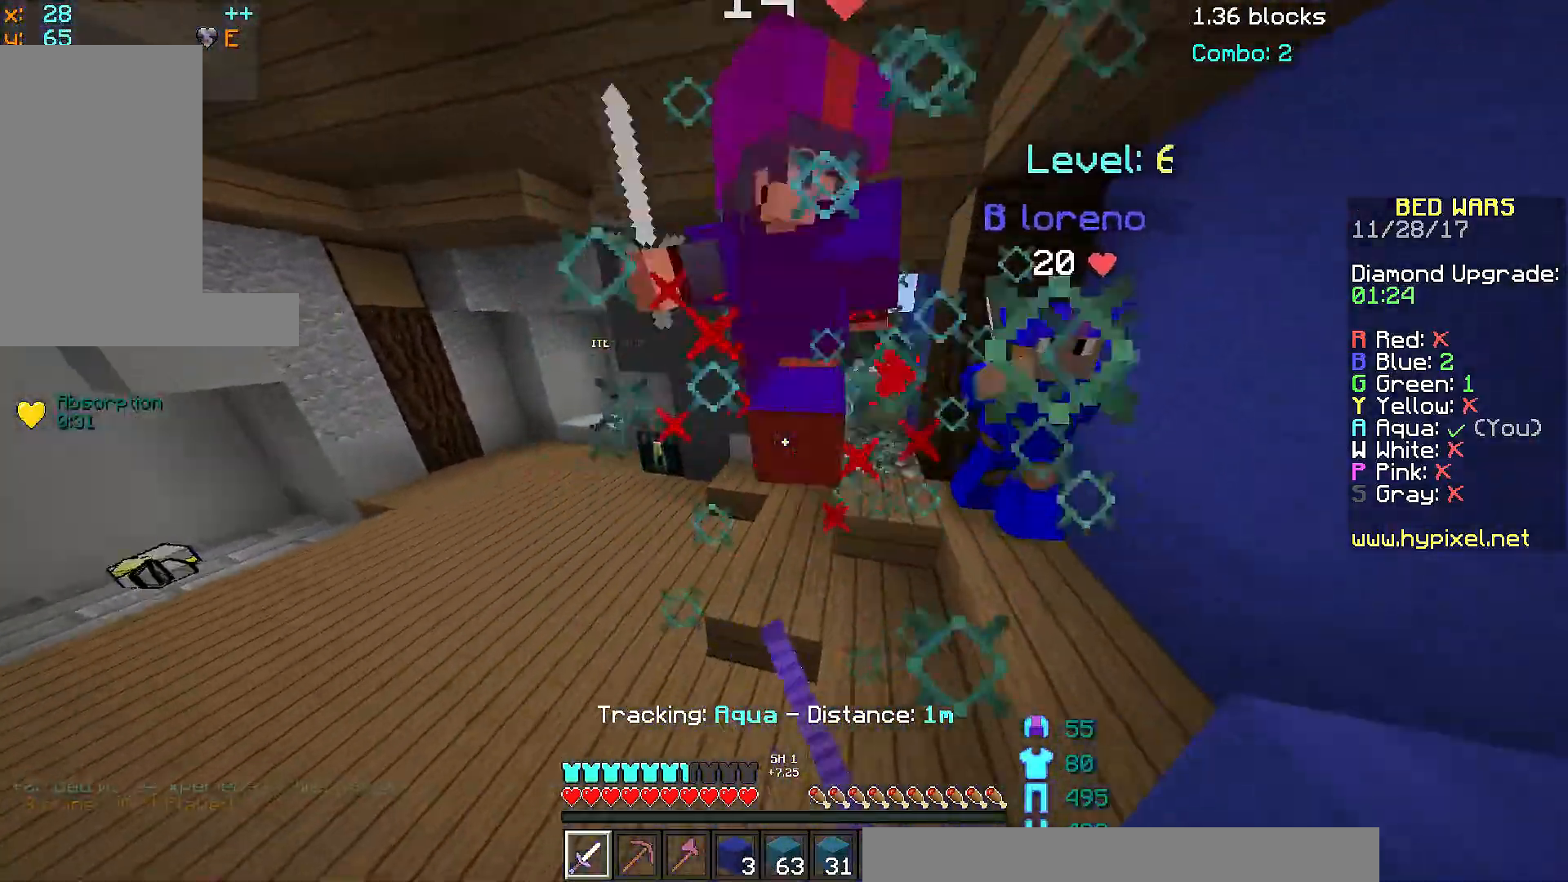
{"keys": ["a", "w"], "mouse": [], "events": [[100, "mouse_left", "down"], [150, "mouse_left", "up"], [200, "mouse_left", "down"], [250, "mouse_left", "up"], [301, "mouse_left", "down"], [501, "mouse_left", "up"]]}
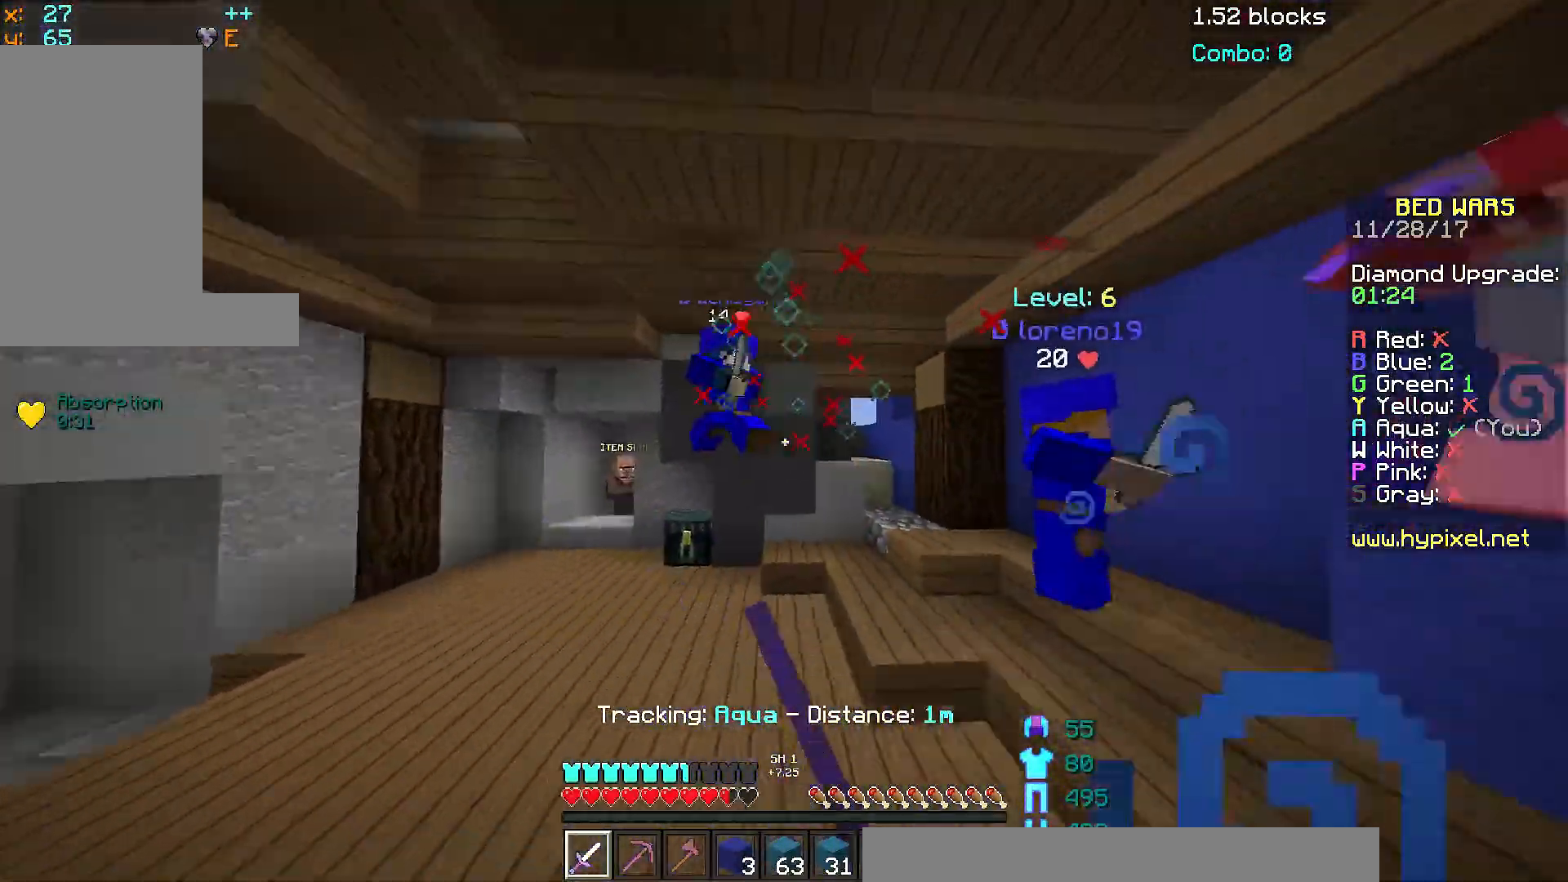
{"keys": ["a", "space", "w"], "mouse": [], "events": [[50, "mouse_left", "down"], [100, "mouse_left", "up"], [150, "mouse_left", "down"], [200, "mouse_left", "up"], [250, "a", "up"], [250, "mouse_left", "down"], [300, "mouse_left", "up"], [350, "a", "down"], [350, "mouse_left", "down"], [450, "space", "down"], [500, "mouse_left", "up"]]}
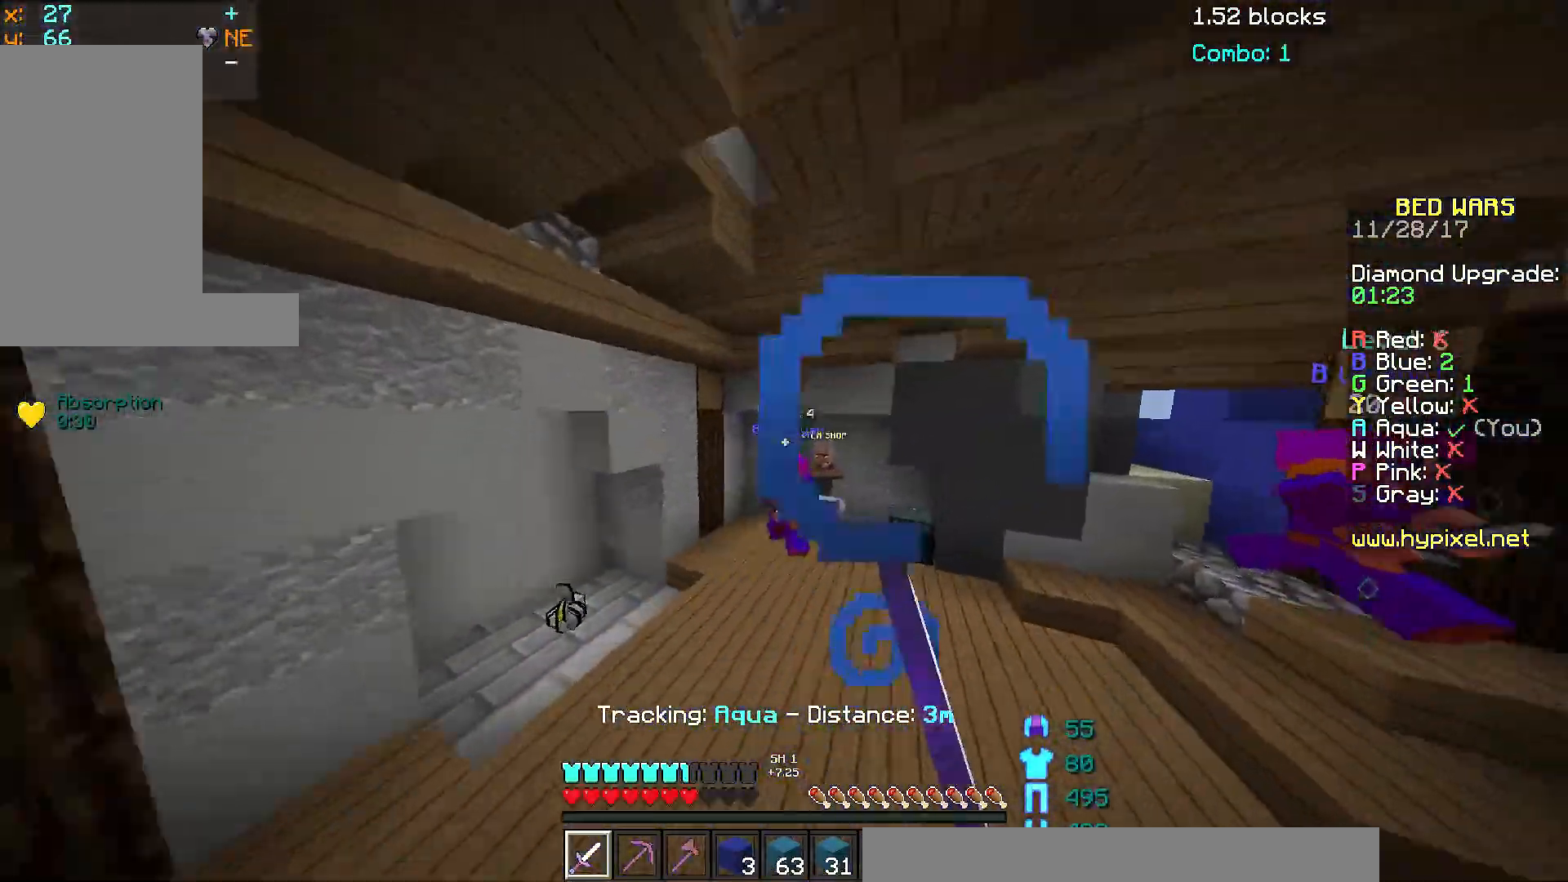
{"keys": ["w"], "mouse": ["left"], "events": [[50, "a", "up"], [150, "space", "up"], [200, "mouse_left", "down"], [250, "mouse_left", "up"], [301, "mouse_left", "down"], [351, "mouse_left", "up"], [401, "mouse_left", "down"]]}
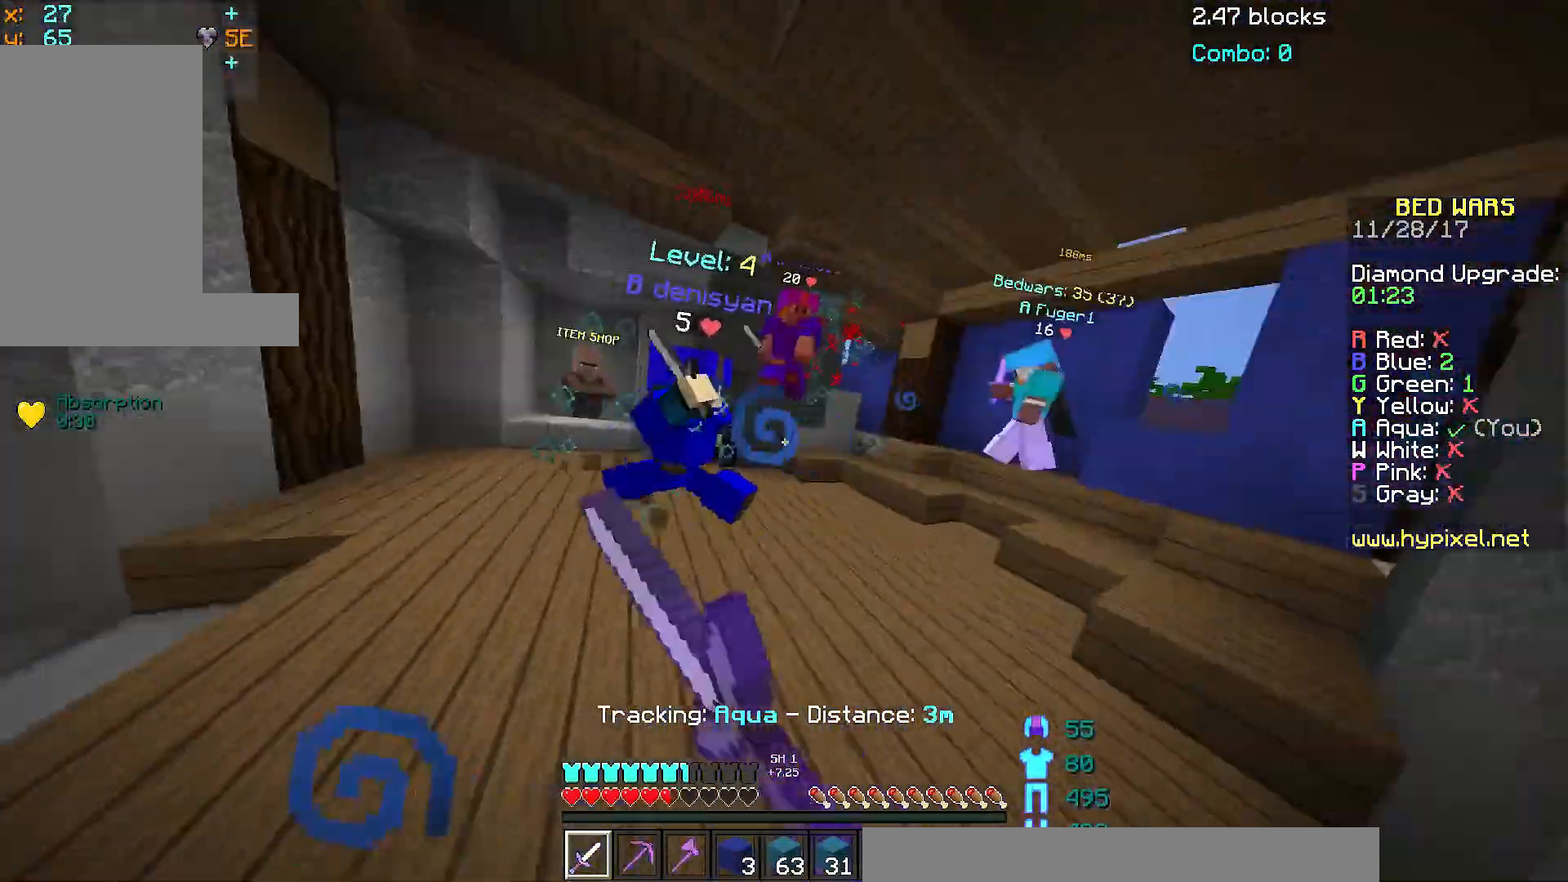
{"keys": ["w"], "mouse": [], "events": [[50, "mouse_left", "up"], [100, "mouse_left", "down"], [150, "a", "down"], [200, "mouse_left", "up"], [250, "mouse_left", "down"], [300, "mouse_left", "up"], [350, "a", "up"], [350, "mouse_left", "down"], [400, "mouse_left", "up"]]}
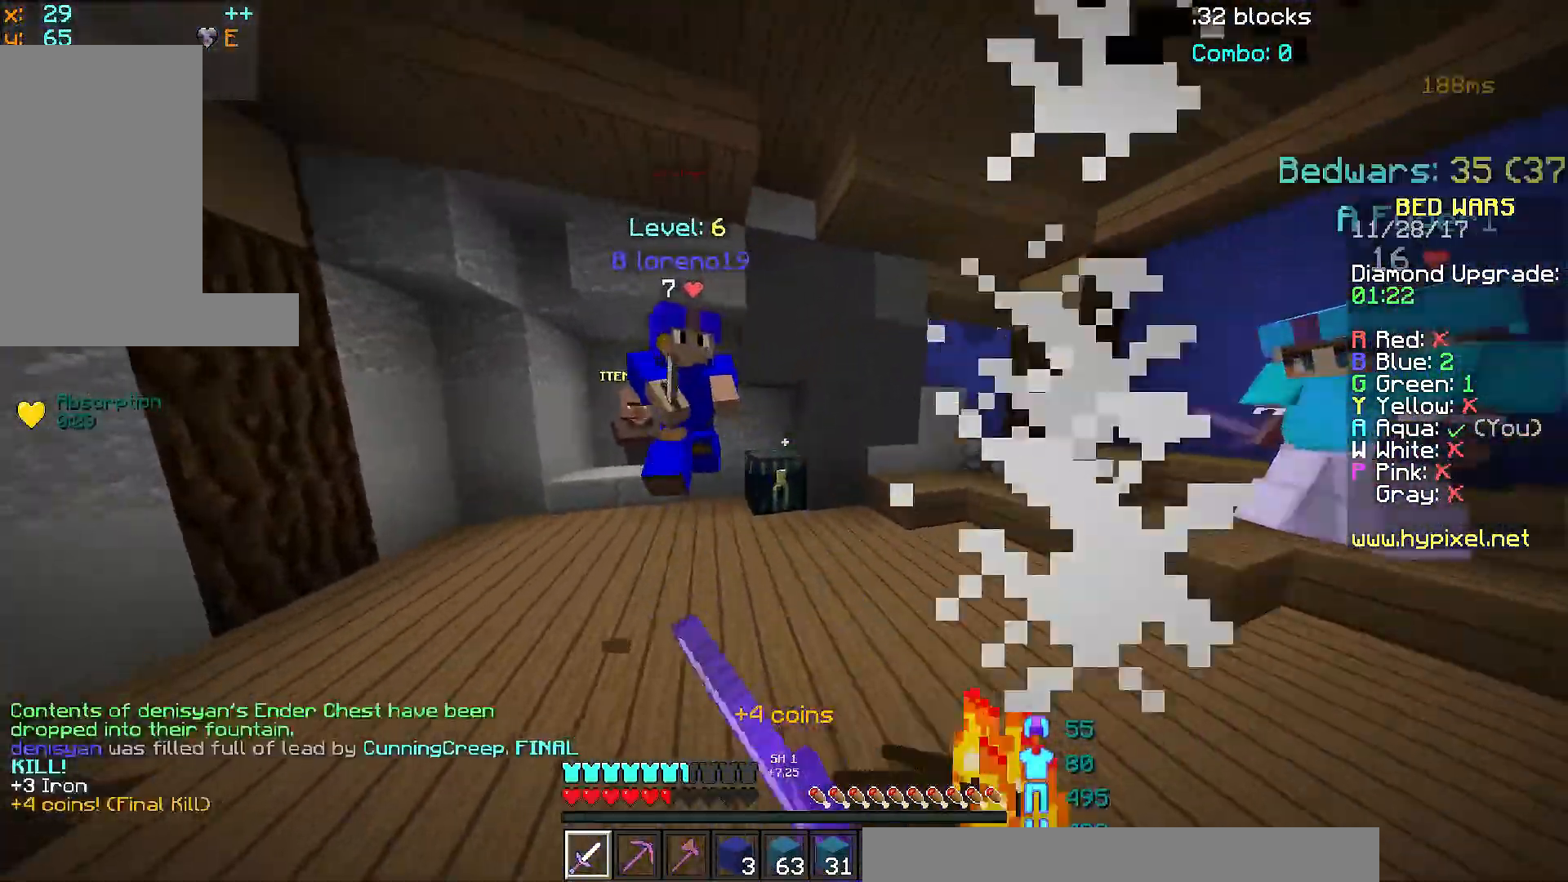
{"keys": ["a"], "mouse": ["left"], "events": [[100, "mouse_left", "down"], [150, "mouse_left", "up"], [200, "mouse_left", "down"], [250, "a", "down"], [250, "mouse_left", "up"], [301, "mouse_left", "down"], [301, "w", "up"], [401, "w", "down"], [451, "mouse_left", "up"], [451, "w", "up"], [501, "mouse_left", "down"]]}
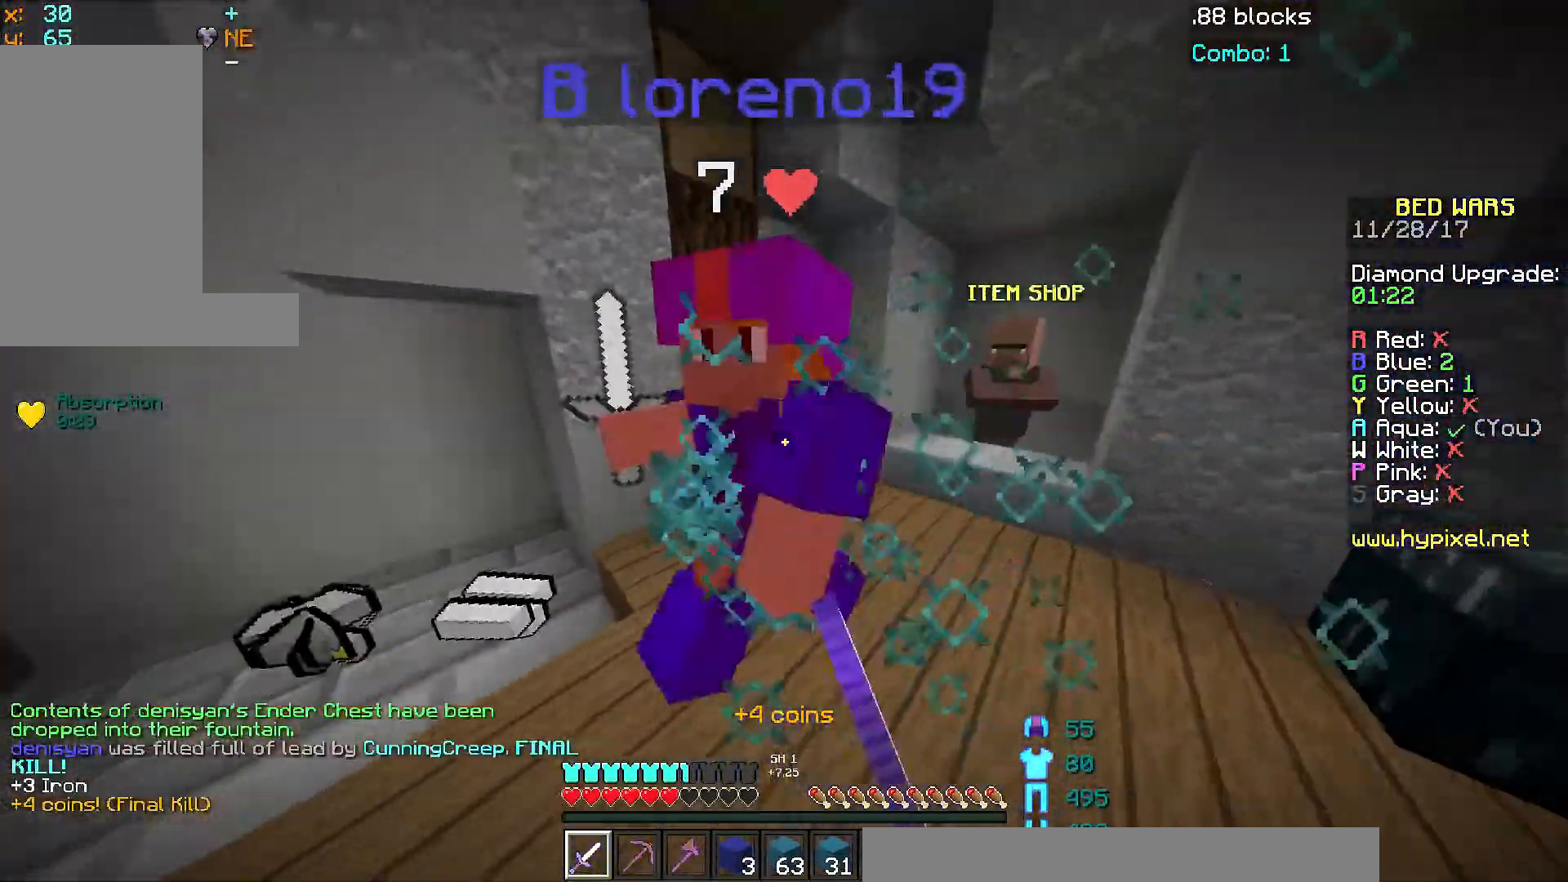
{"keys": ["a", "w"], "mouse": [], "events": [[50, "mouse_left", "up"], [50, "s", "down"], [100, "a", "up"], [100, "mouse_left", "down"], [200, "mouse_left", "up"], [200, "s", "up"], [250, "mouse_left", "down"], [300, "a", "down"], [300, "mouse_left", "up"], [300, "w", "down"], [350, "mouse_left", "down"], [400, "mouse_left", "up"], [450, "mouse_left", "down"], [500, "mouse_left", "up"]]}
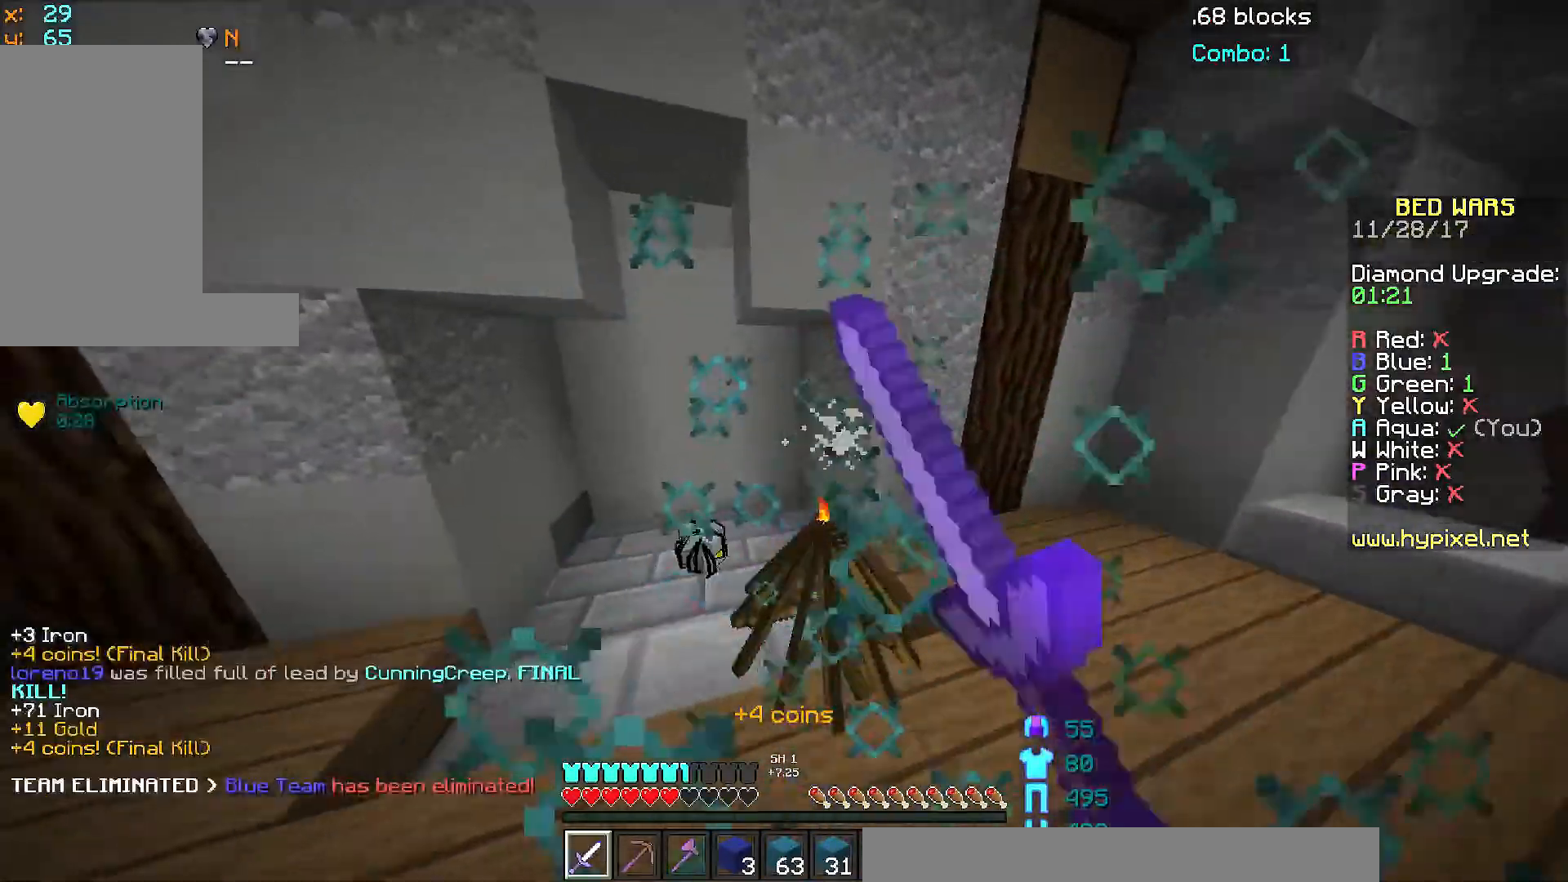
{"keys": ["w"], "mouse": ["left"], "events": [[50, "mouse_left", "down"], [150, "a", "up"], [150, "mouse_left", "up"], [351, "a", "down"], [501, "a", "up"], [501, "mouse_left", "down"]]}
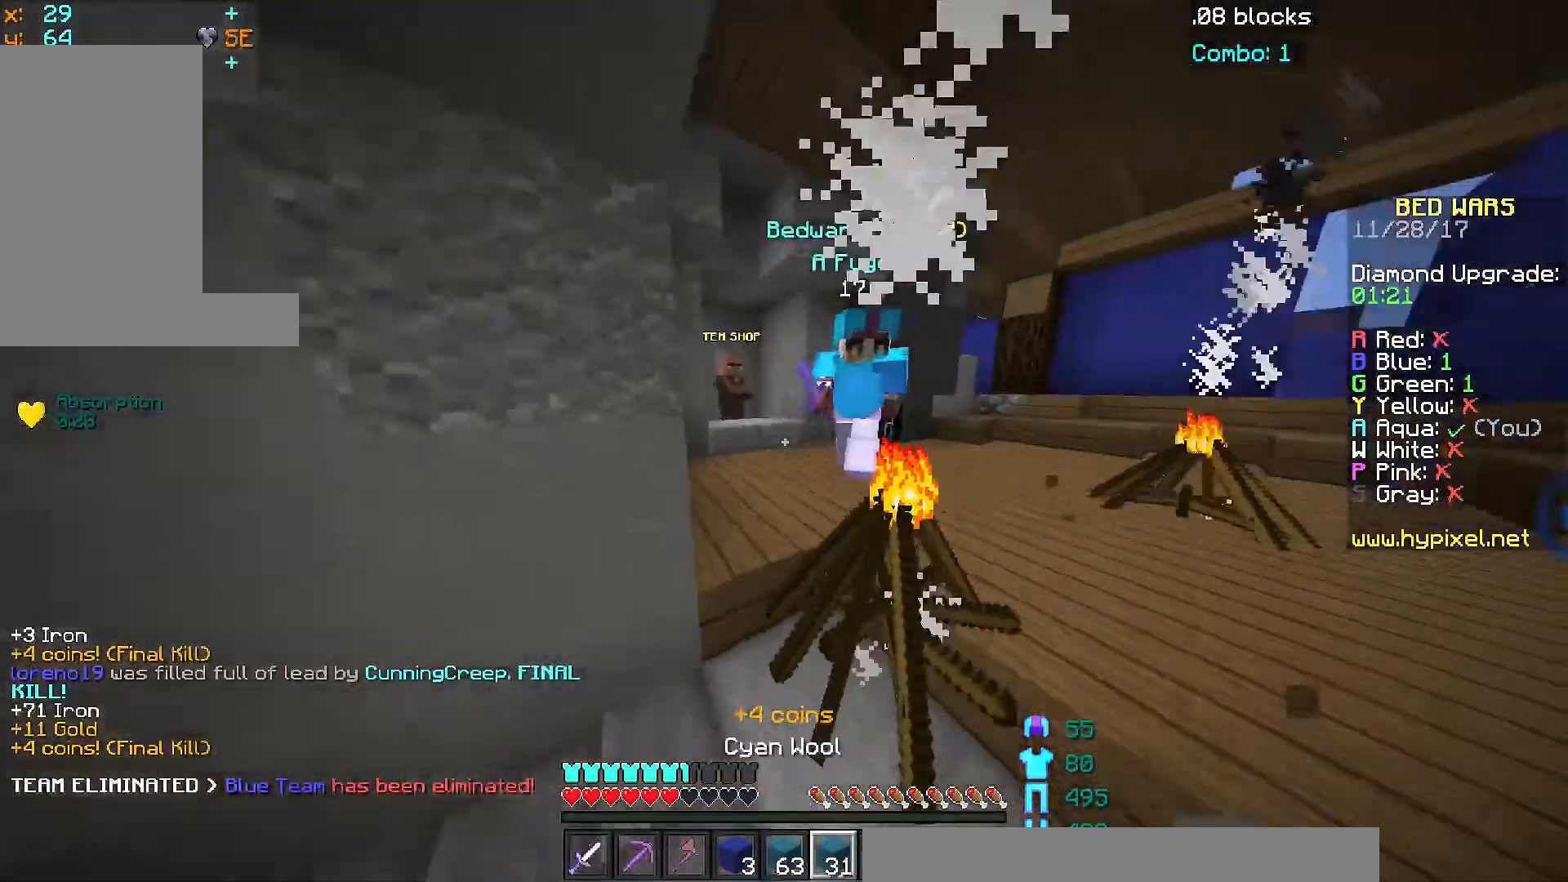
{"keys": ["a", "w"], "mouse": [], "events": [[50, "d", "down"], [100, "mouse_left", "up"], [150, "mouse_left", "down"], [200, "mouse_left", "up"], [200, "space", "down"], [300, "d", "up"], [350, "a", "down"], [350, "space", "up"]]}
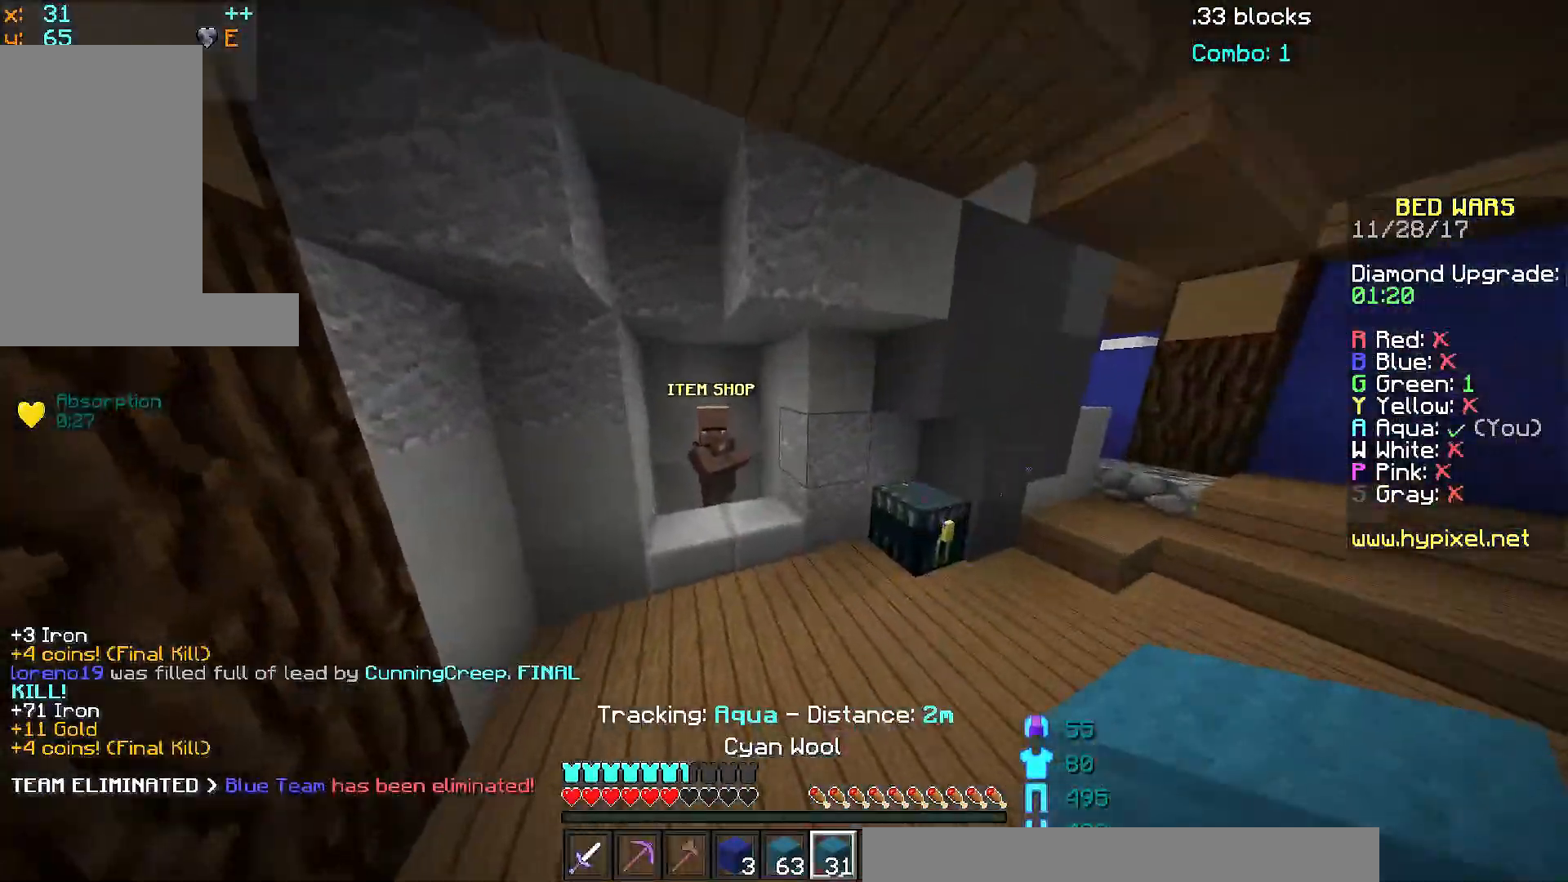
{"keys": [], "mouse": [], "events": [[100, "a", "up"], [150, "mouse_right", "down"], [250, "mouse_right", "up"], [301, "a", "down"], [401, "a", "up"], [451, "w", "up"]]}
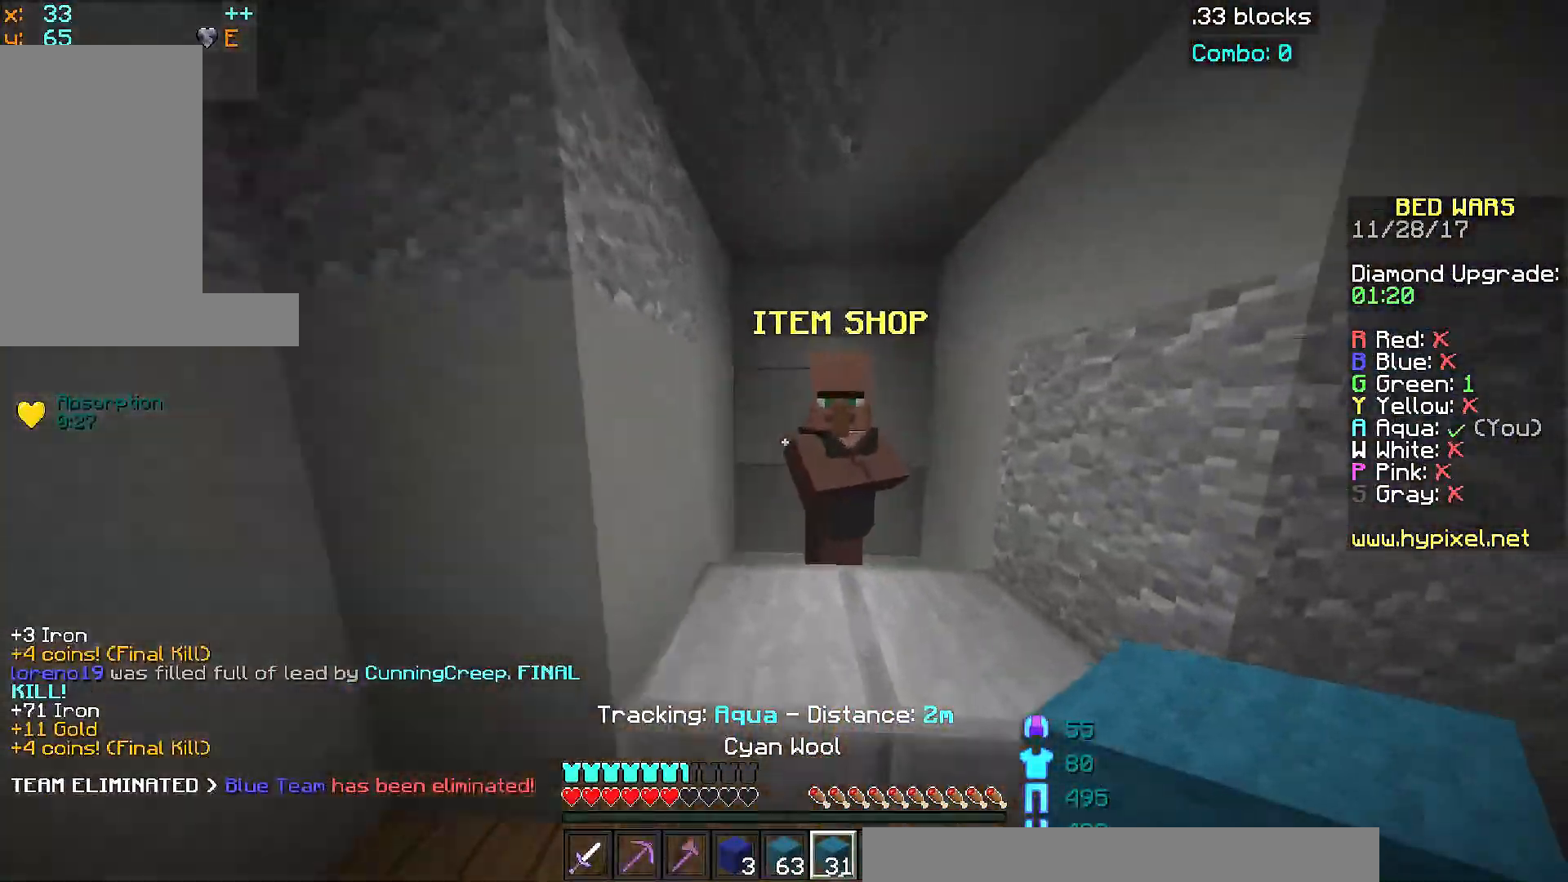
{"keys": [], "mouse": [], "events": [[250, "mouse_right", "down"], [300, "mouse_right", "up"]]}